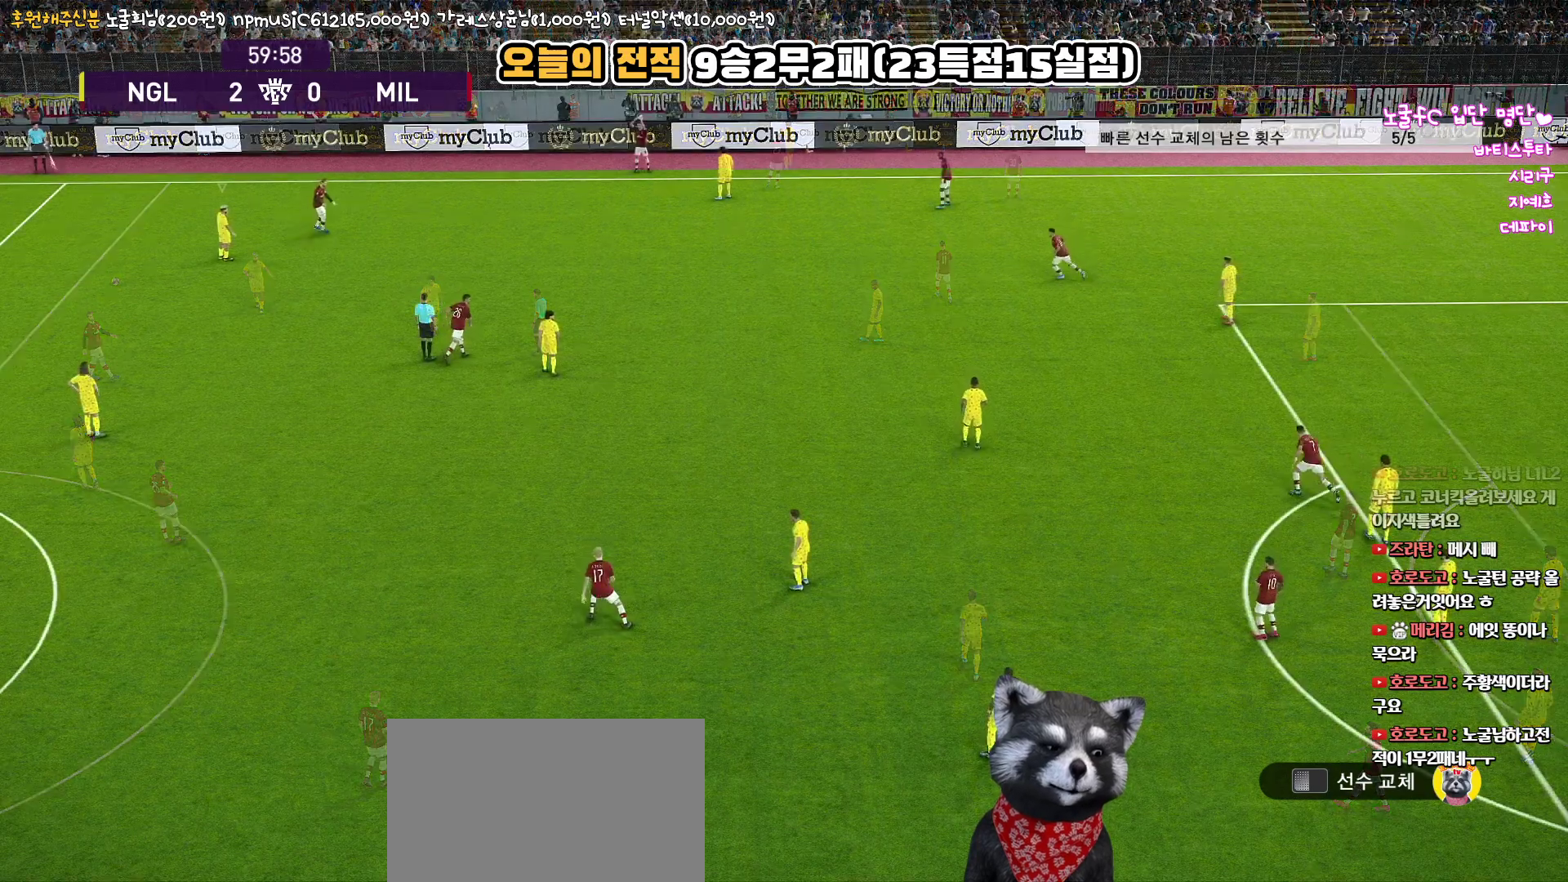
Gameplay with a controller (PlayStation layout); each line is a JSON object with the inputs held at the frame after it. "events" lists button and stick changes between this image and that frame as [ms after this image, input, new state], when the widget could be followed in between.
{"buttons": [], "left_stick": "center", "right_stick": "center", "events": []}
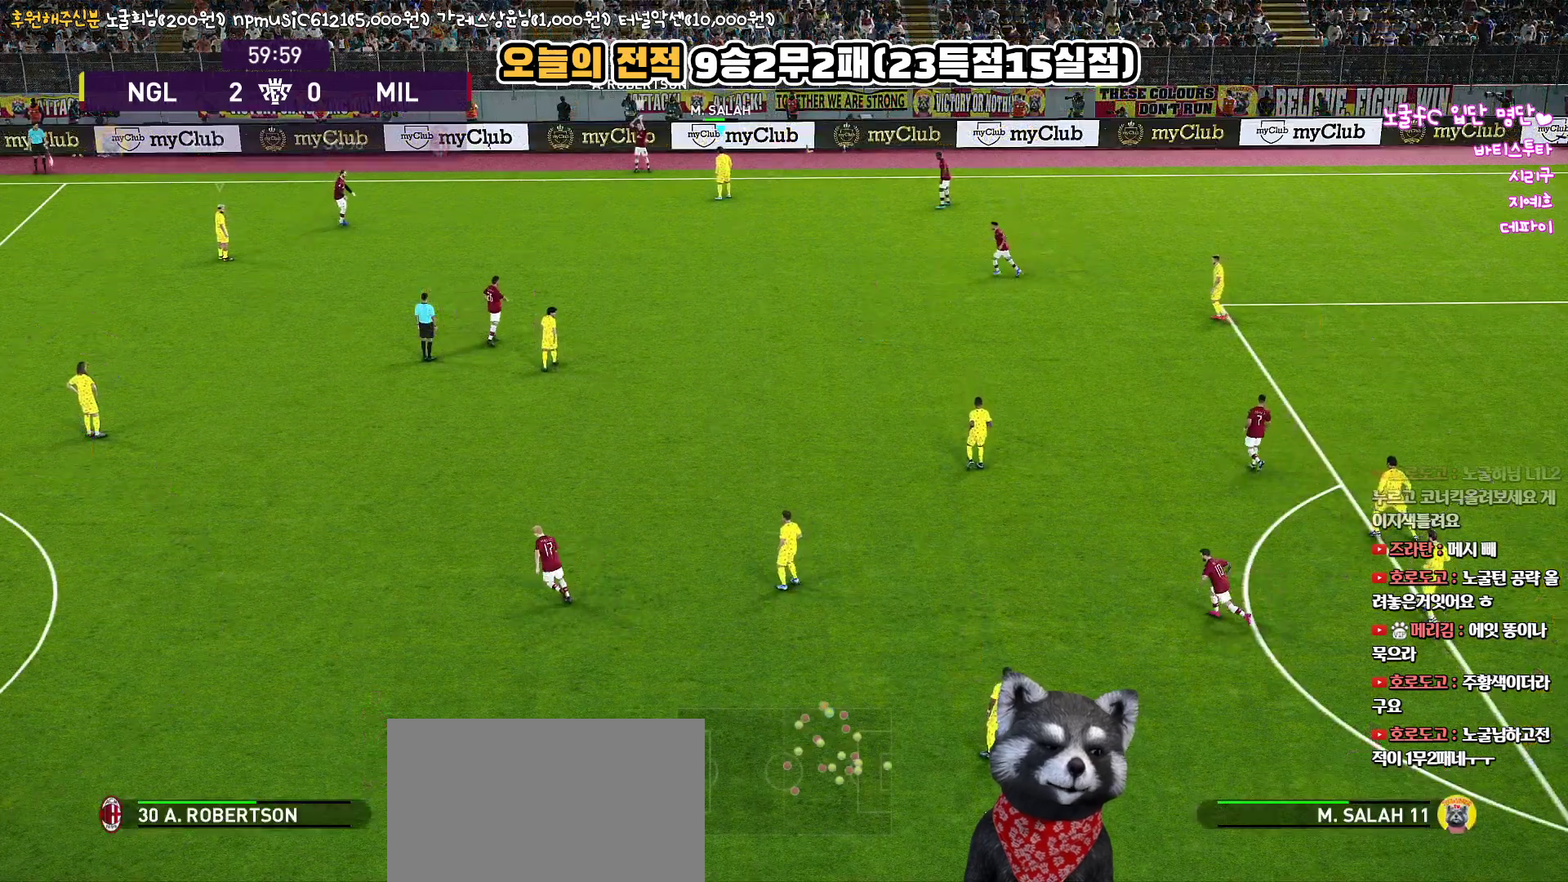
{"buttons": [], "left_stick": "center", "right_stick": "center", "events": []}
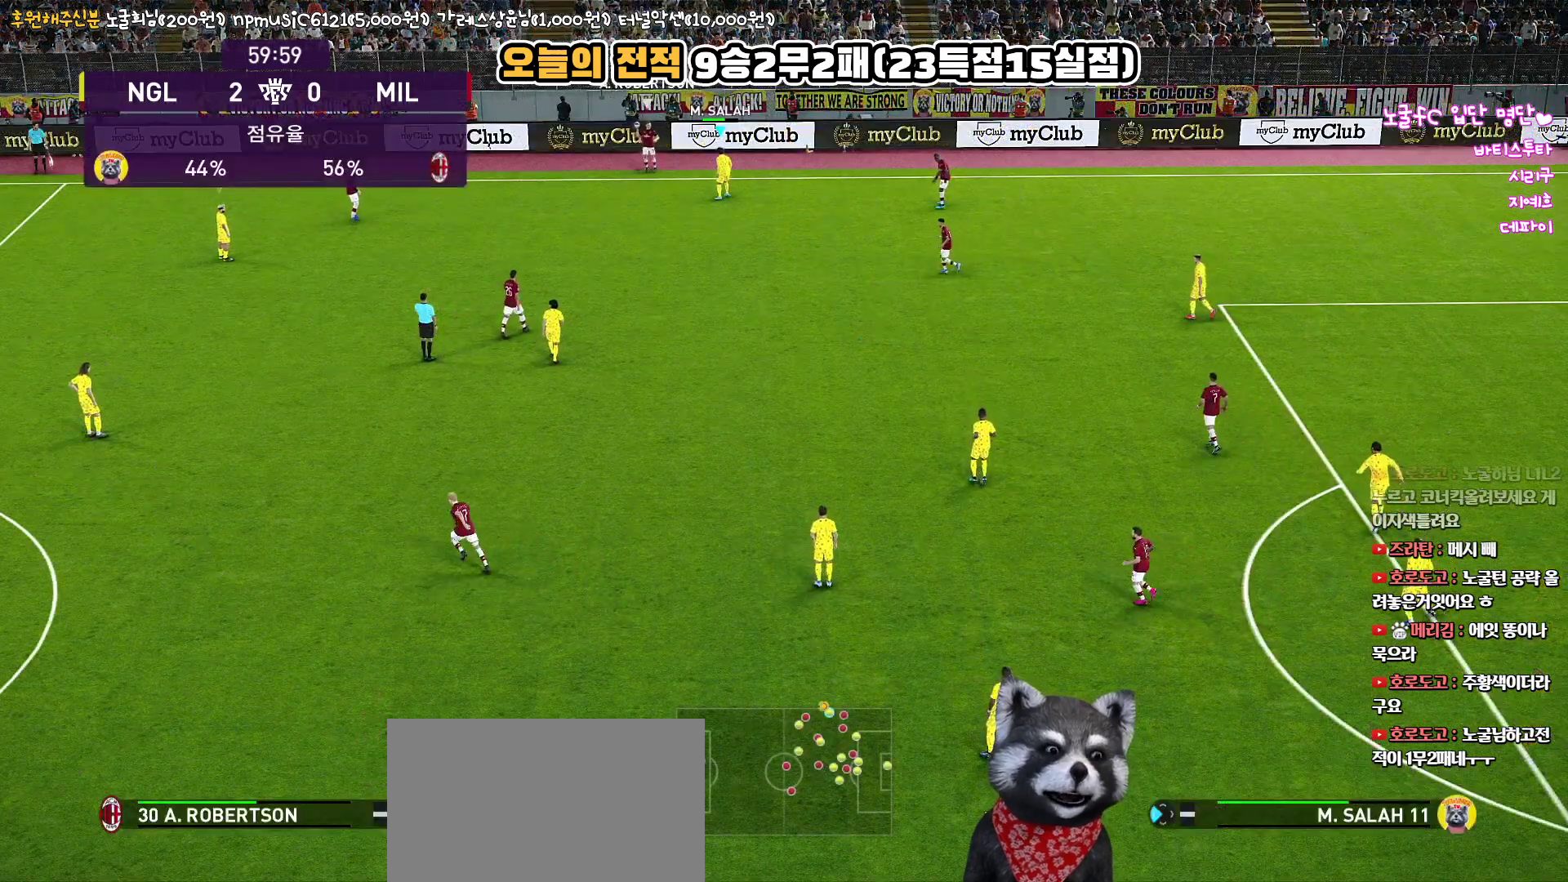
{"buttons": ["R1", "R2"], "left_stick": "down-right", "right_stick": "center", "events": [[183, "left_stick", "right"], [233, "R2", "down"], [250, "R1", "down"], [383, "left_stick", "down-right"]]}
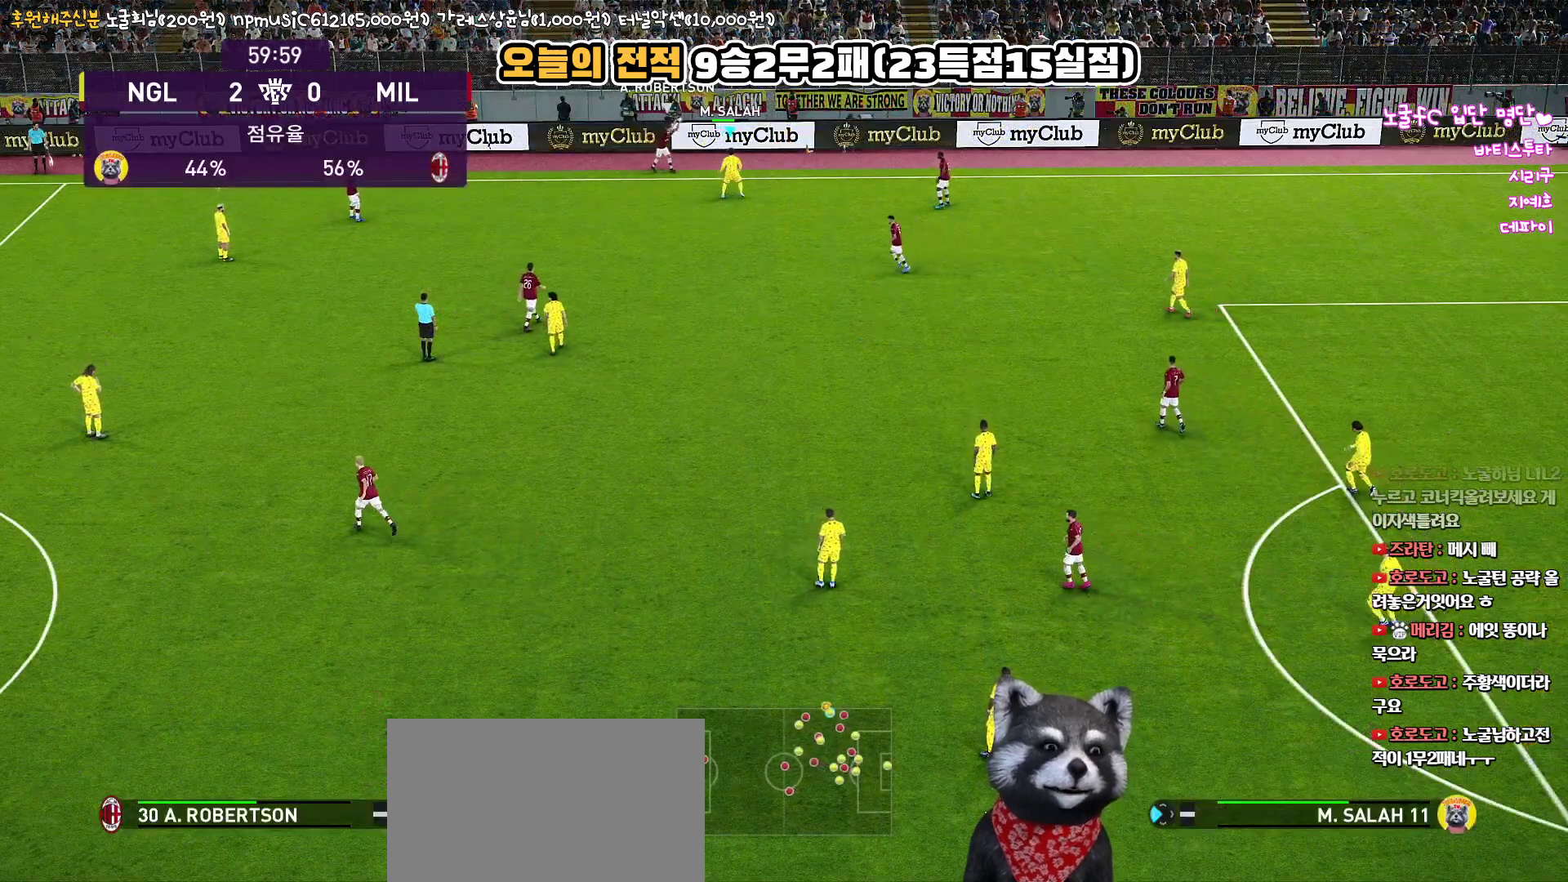
{"buttons": ["R1", "R2", "L3"], "left_stick": "down-right", "right_stick": "center", "events": [[467, "L3", "down"]]}
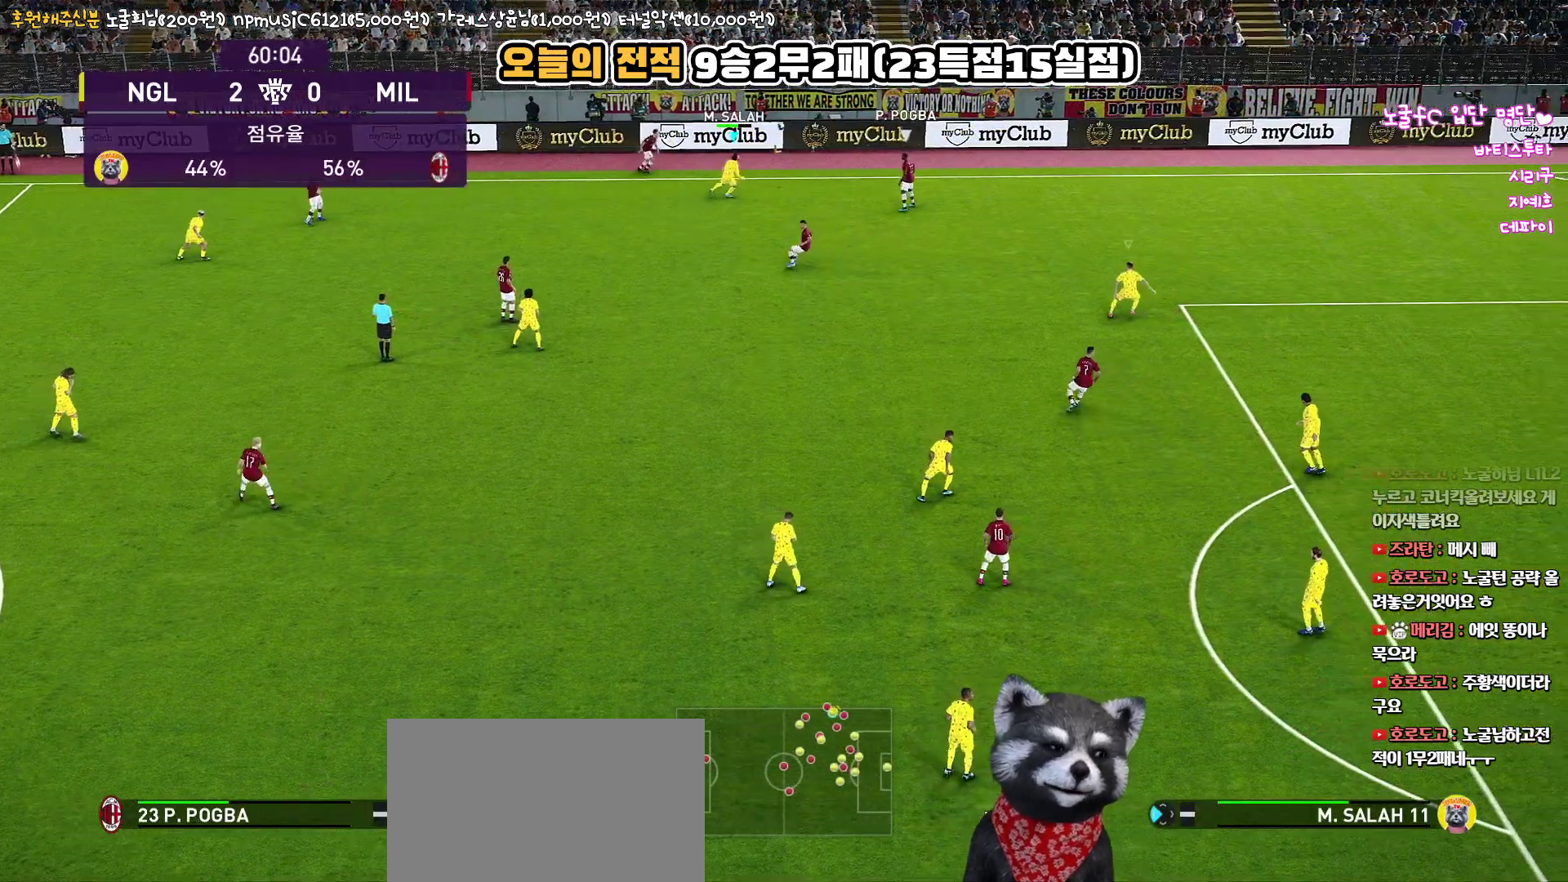
{"buttons": ["R1", "R2", "L3"], "left_stick": "down-right", "right_stick": "center", "events": []}
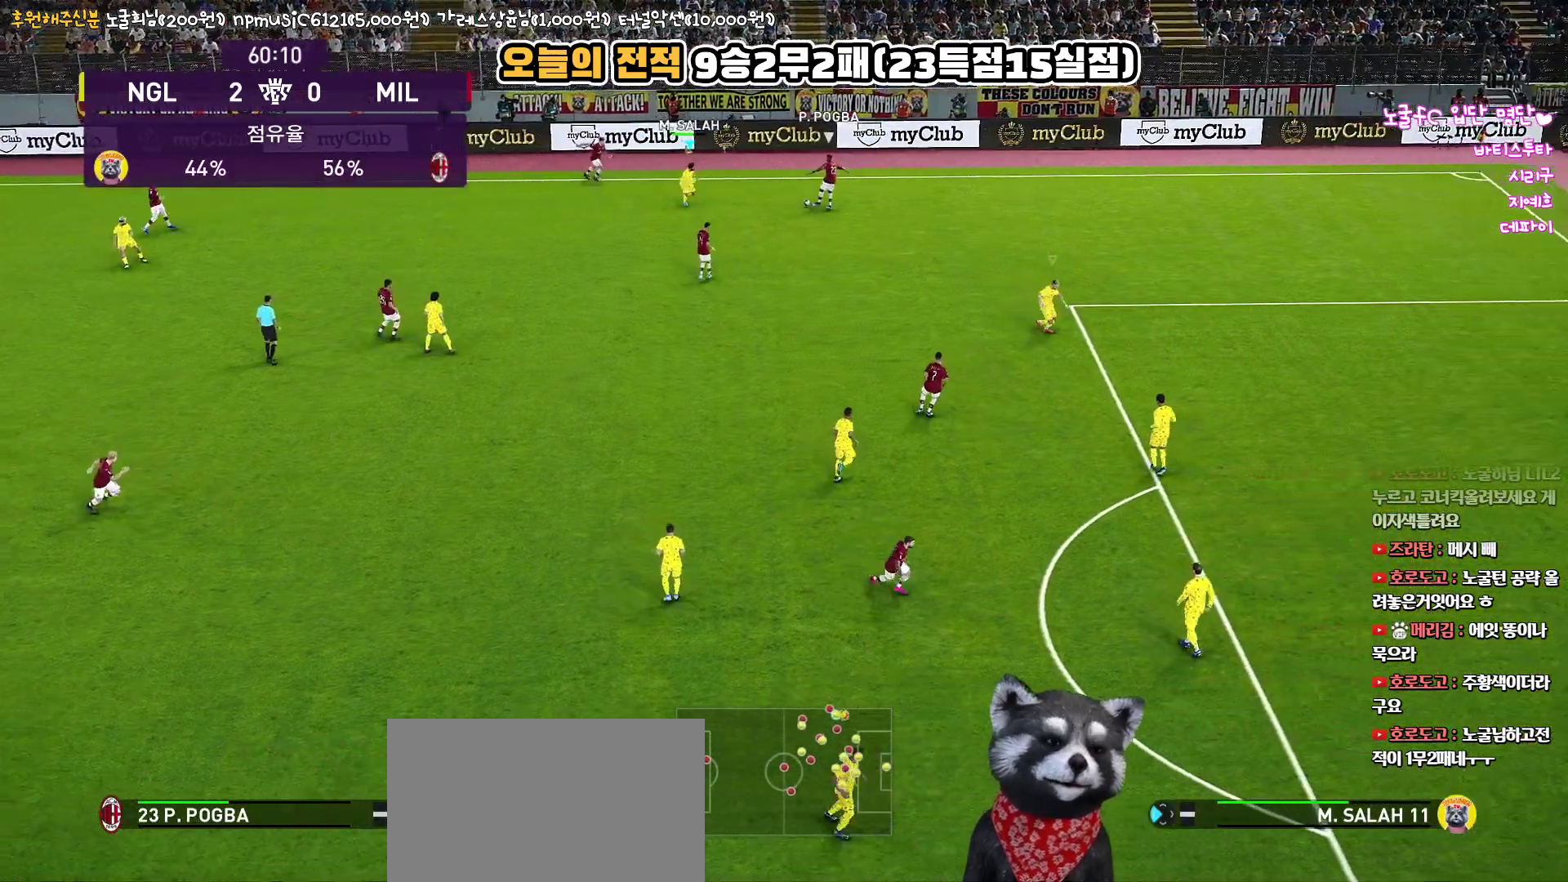
{"buttons": ["R1", "R2", "L3"], "left_stick": "down-right", "right_stick": "center", "events": []}
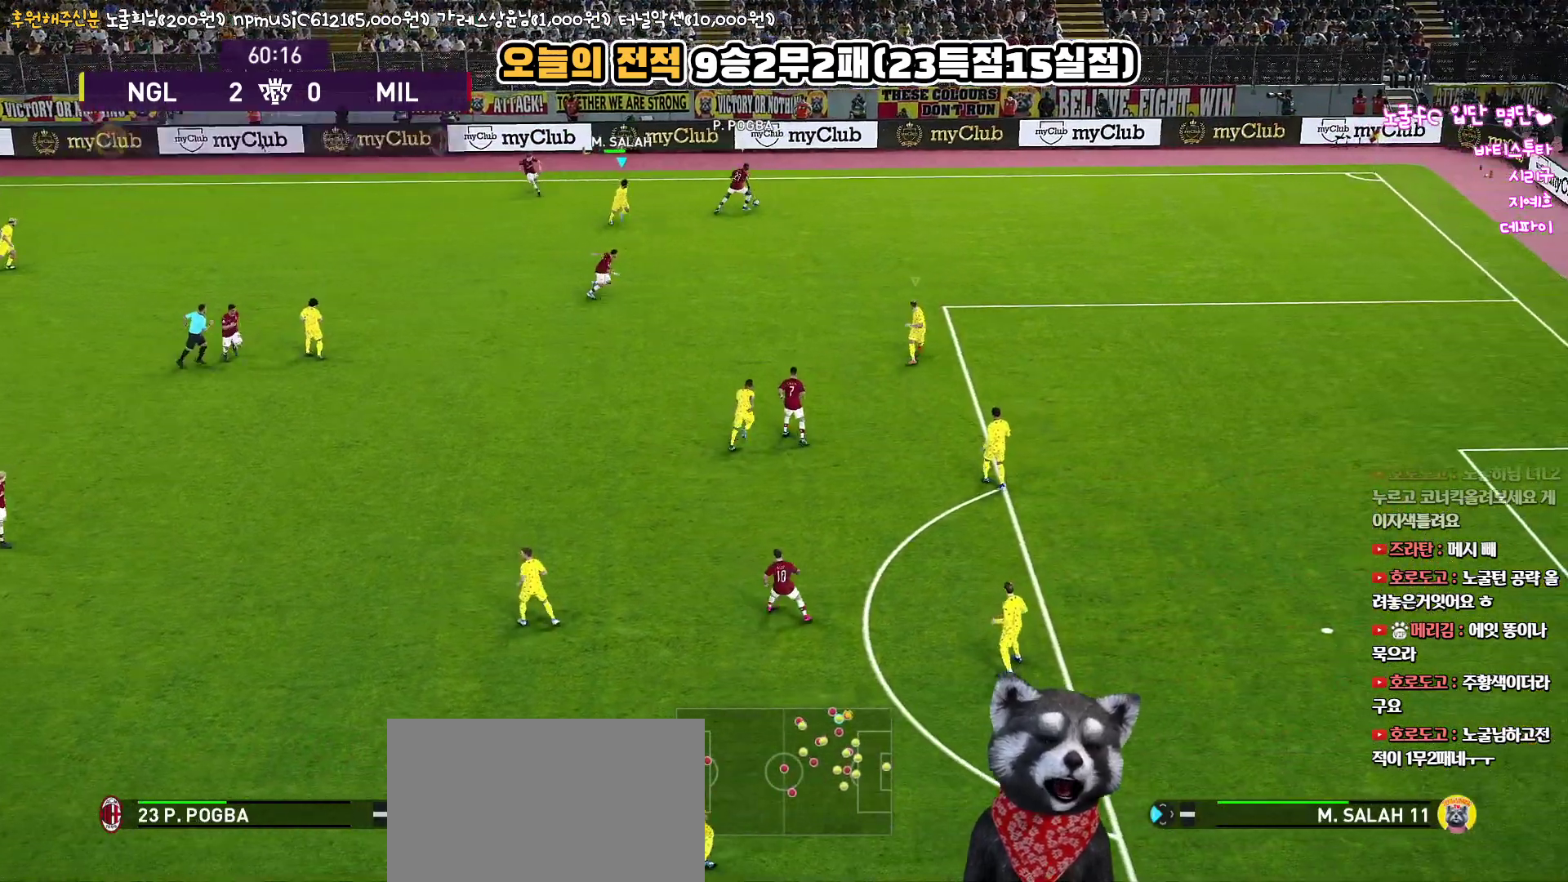
{"buttons": ["R1", "R2", "L3"], "left_stick": "down-right", "right_stick": "center", "events": []}
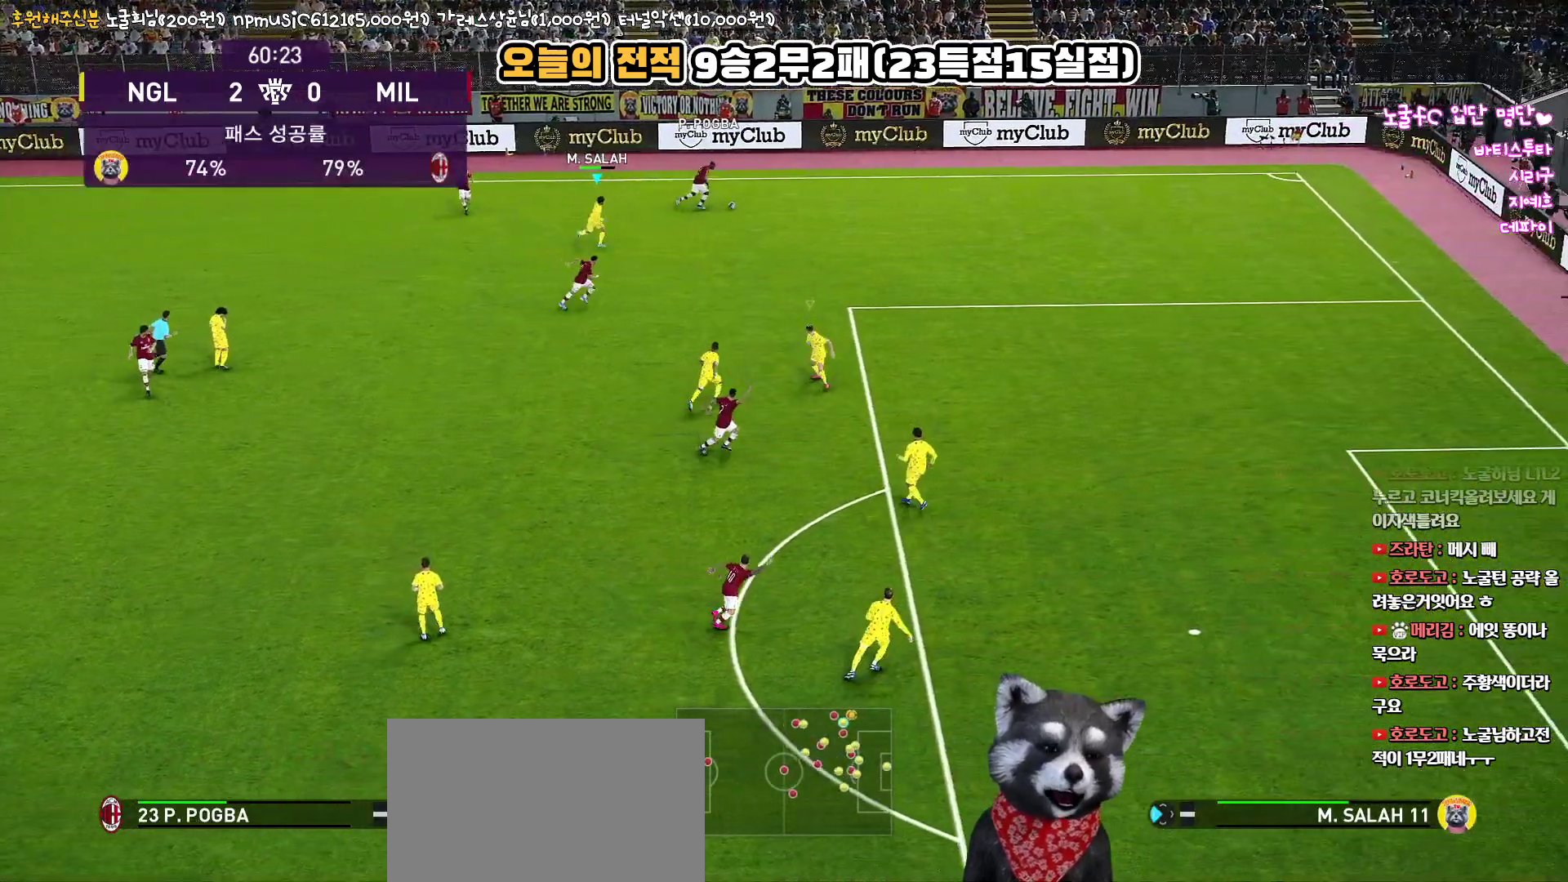
{"buttons": ["R1", "R2", "L3"], "left_stick": "down-right", "right_stick": "center", "events": [[83, "R2", "up"], [317, "R2", "down"]]}
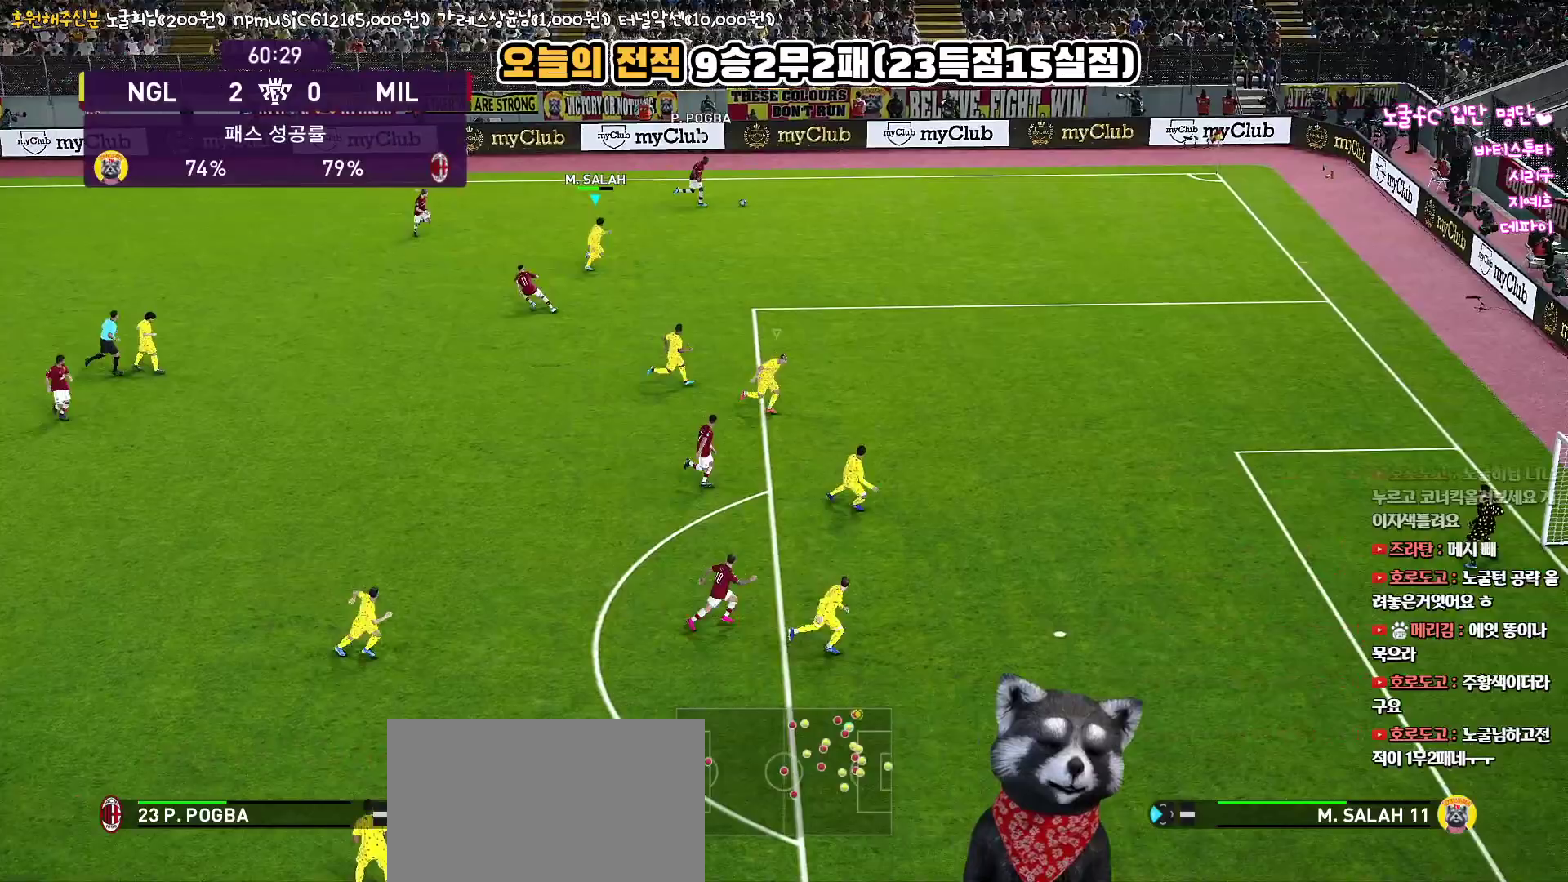
{"buttons": ["R1", "R2"], "left_stick": "right", "right_stick": "center", "events": [[33, "L3", "up"], [400, "left_stick", "right"]]}
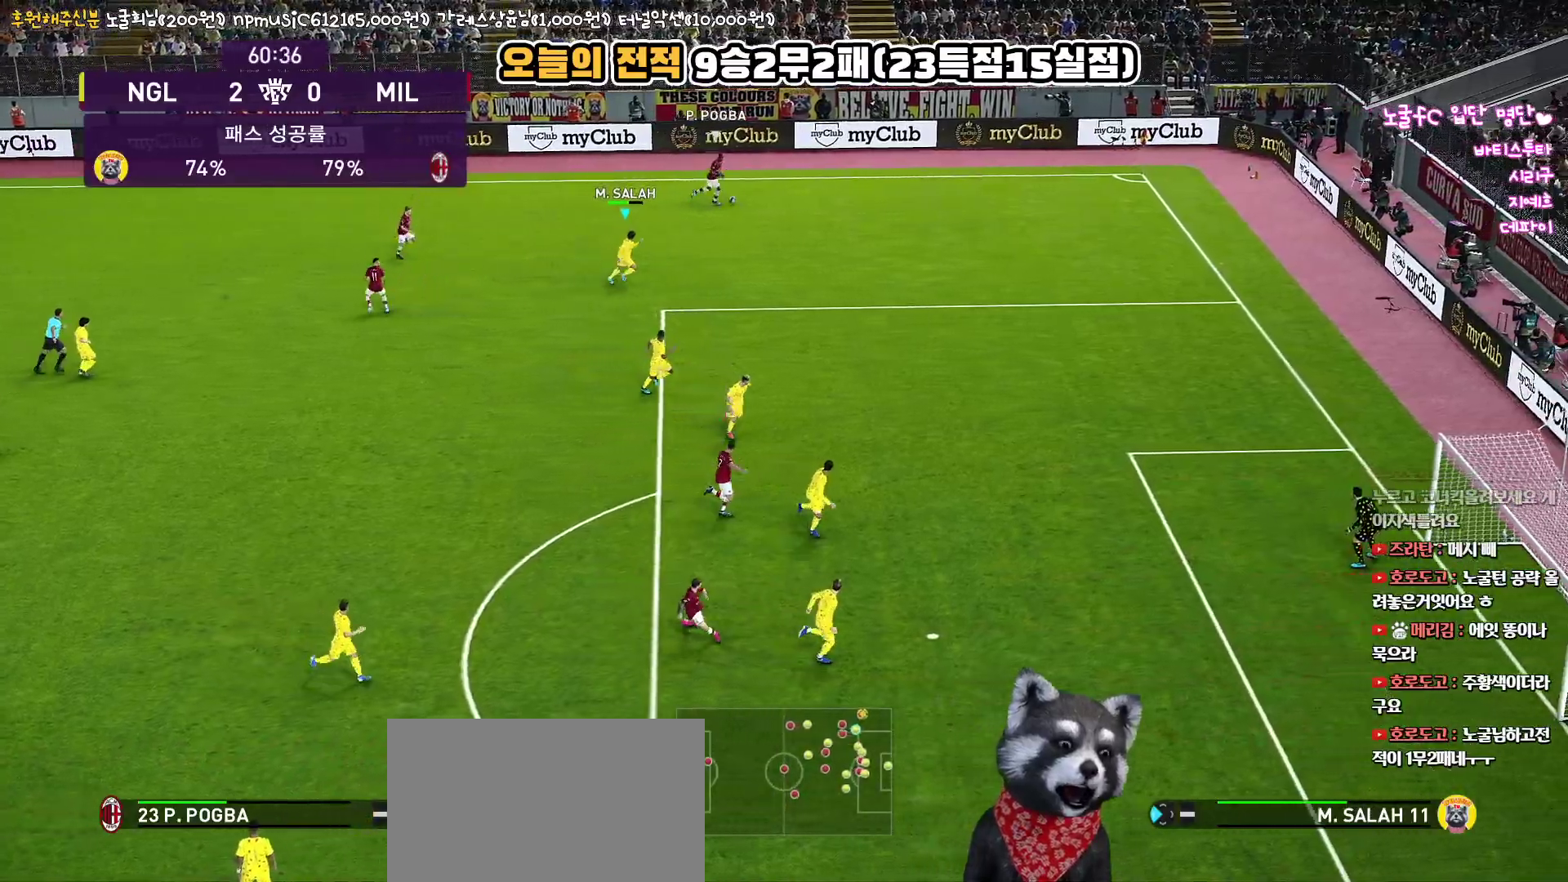
{"buttons": ["R1"], "left_stick": "right", "right_stick": "center", "events": [[433, "R2", "up"]]}
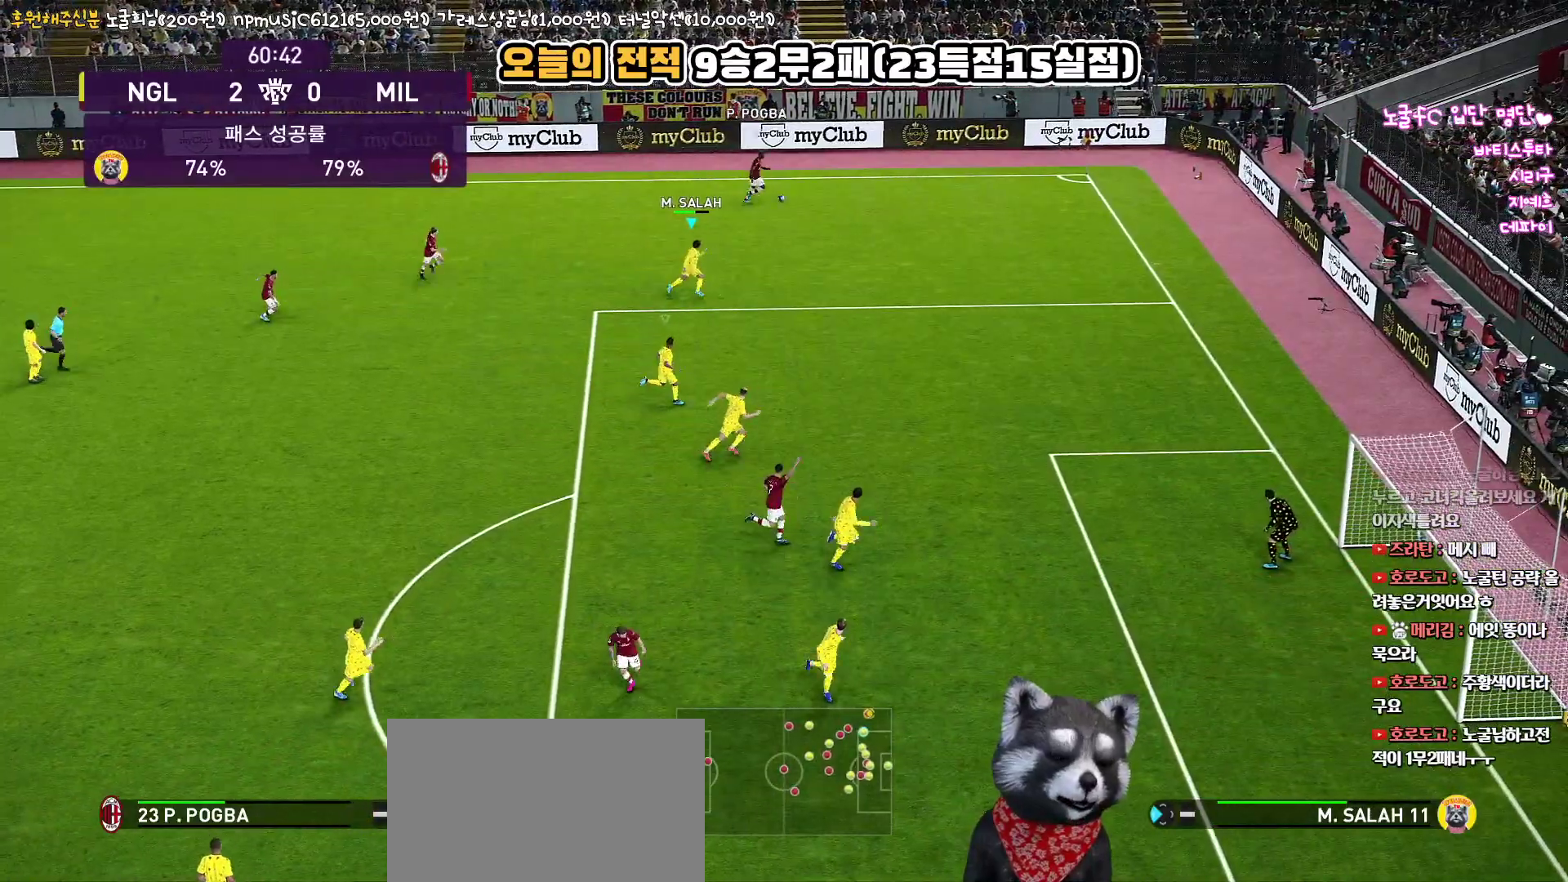
{"buttons": ["CROSS", "R1"], "left_stick": "up-right", "right_stick": "center", "events": [[133, "left_stick", "up-right"], [433, "CROSS", "down"]]}
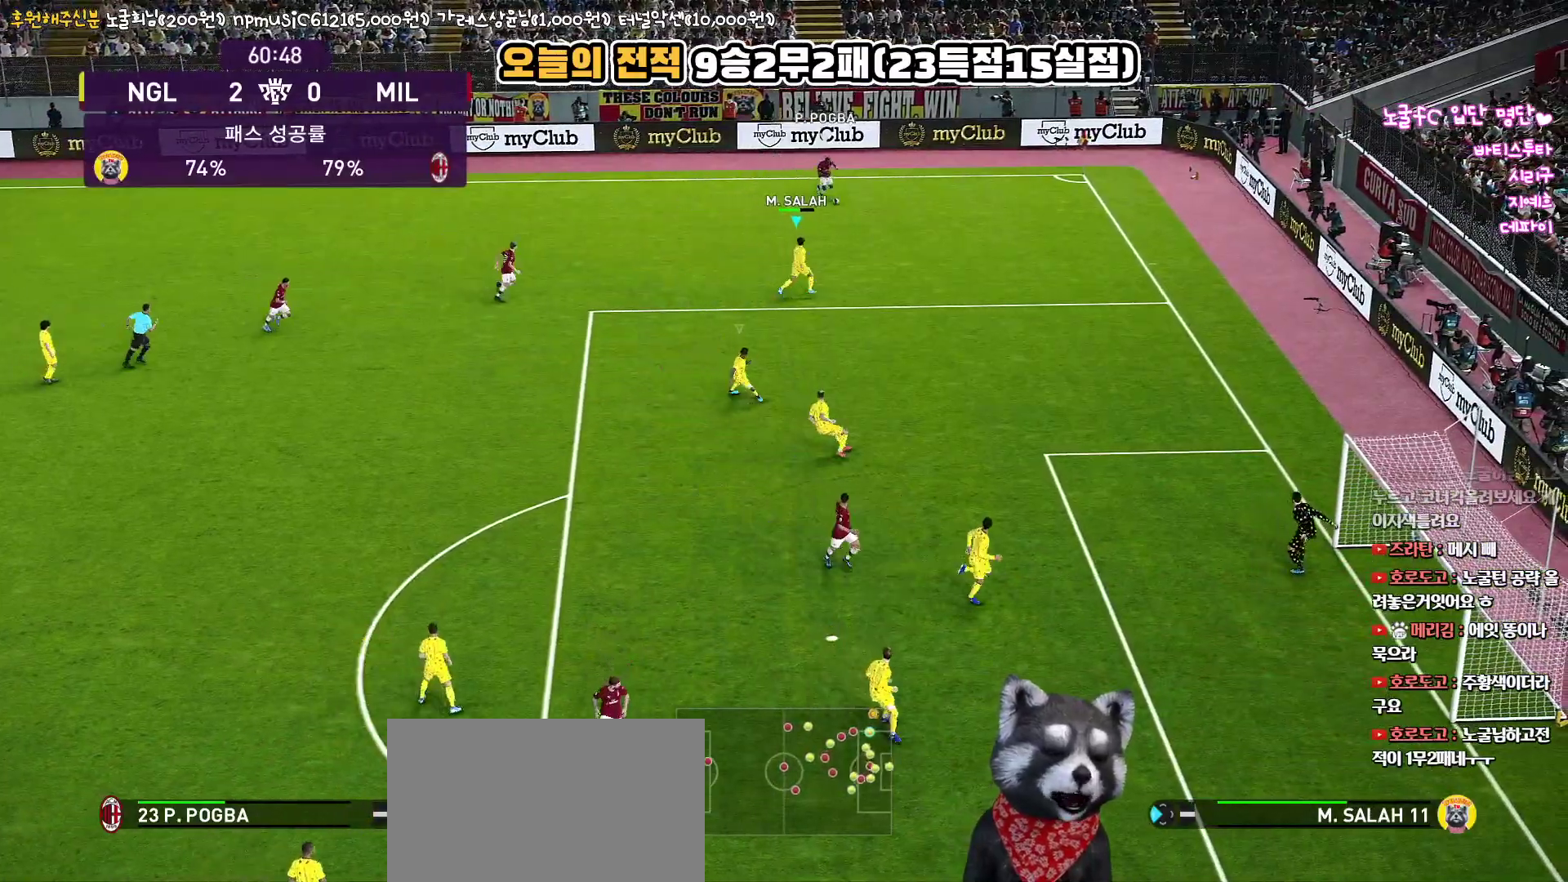
{"buttons": ["CROSS", "R1"], "left_stick": "up-left", "right_stick": "center", "events": [[233, "left_stick", "up"], [333, "left_stick", "up-left"]]}
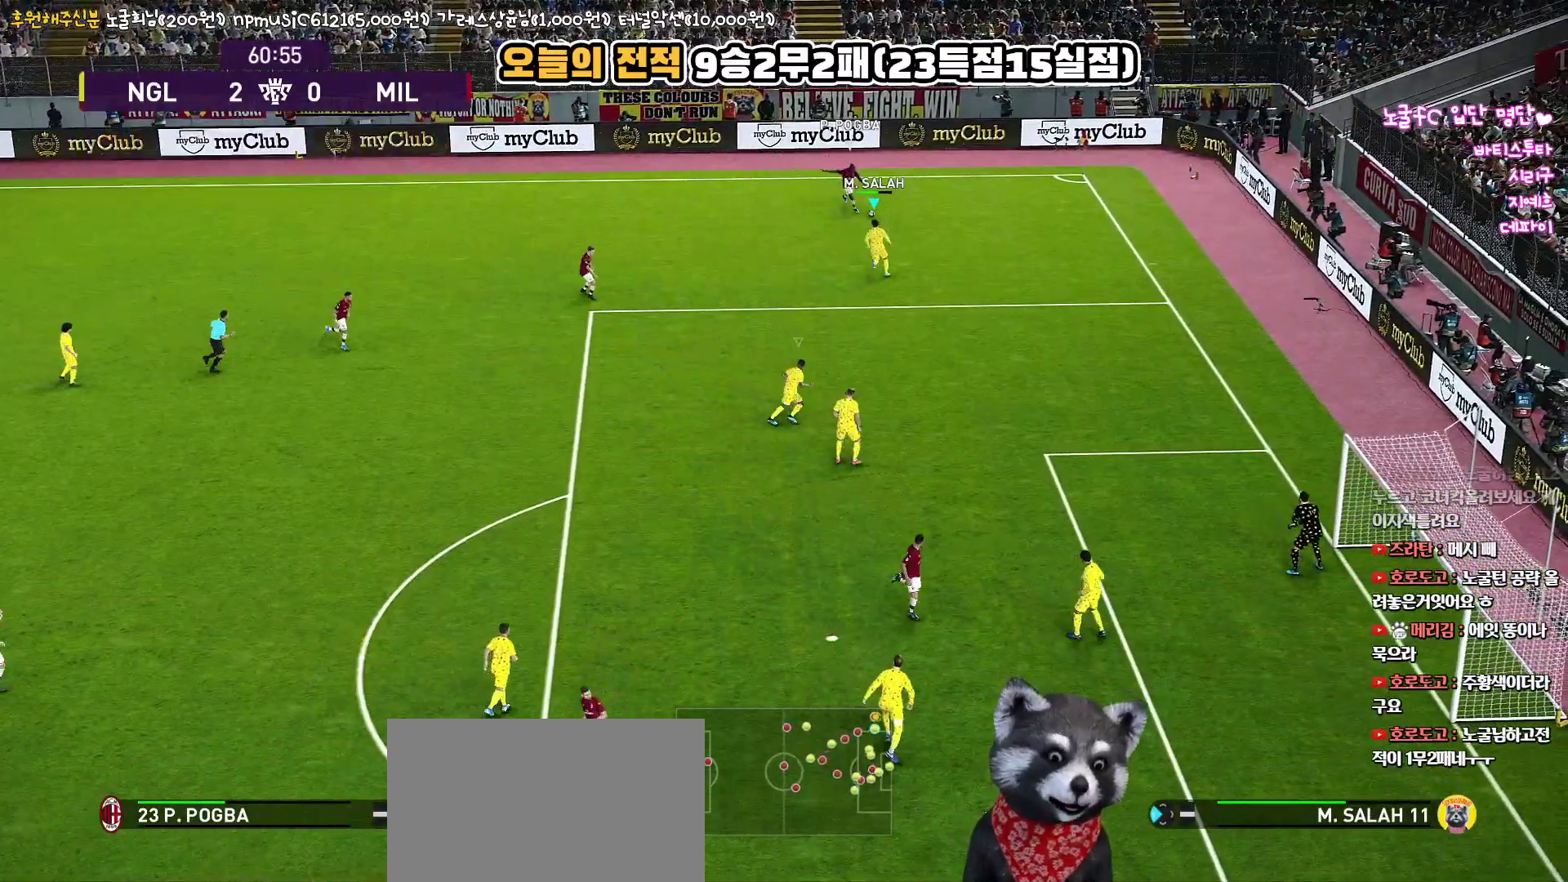
{"buttons": ["CROSS", "R1", "L3"], "left_stick": "up-left", "right_stick": "center", "events": [[433, "L3", "down"]]}
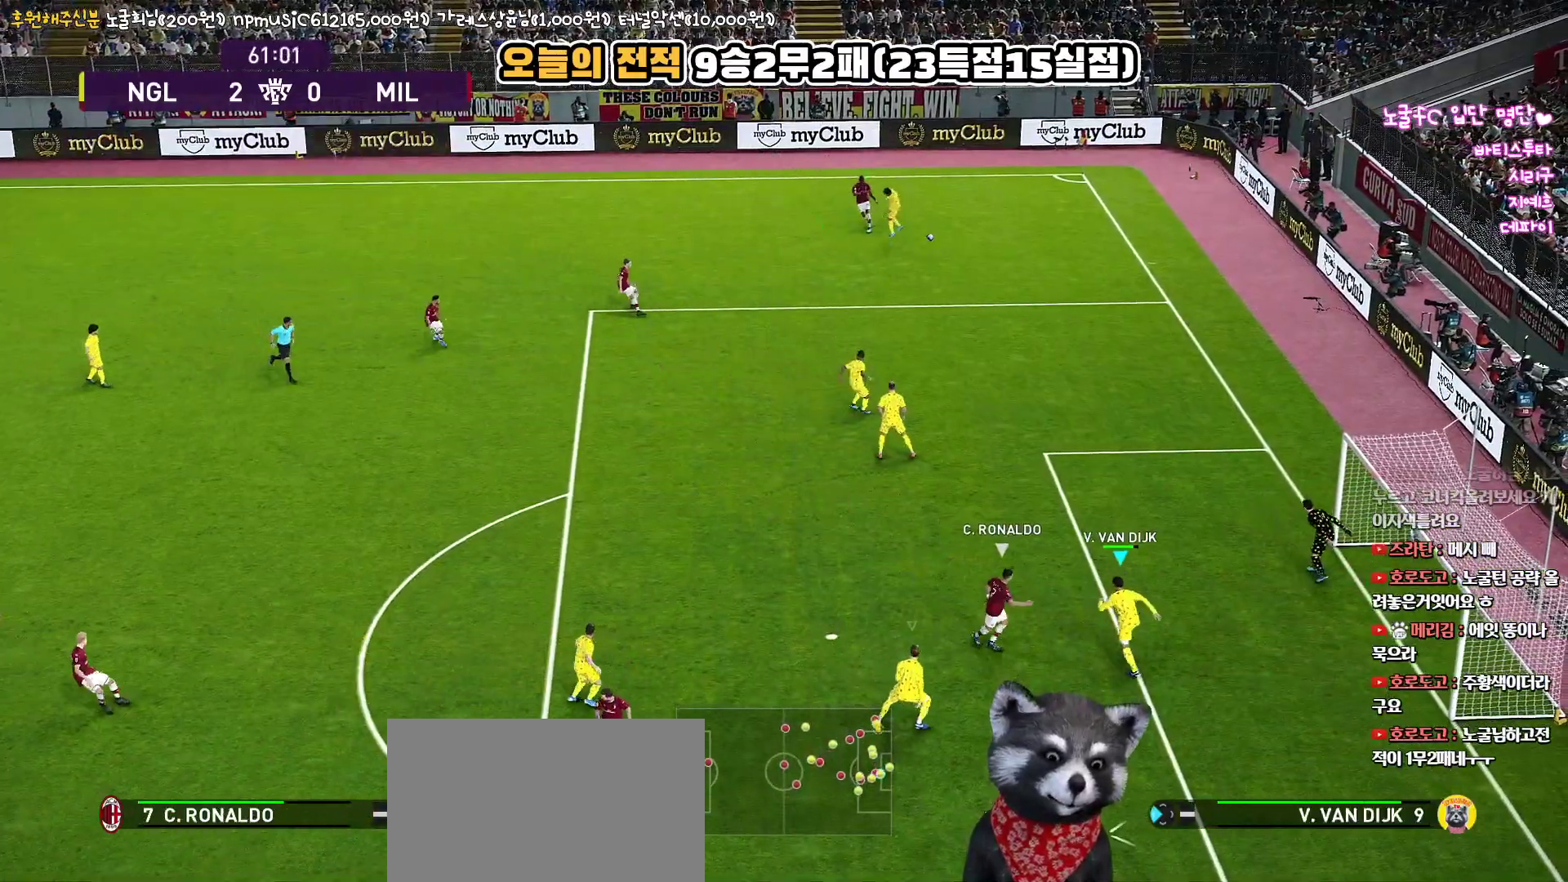
{"buttons": ["CROSS", "R1", "L3"], "left_stick": "left", "right_stick": "center", "events": [[167, "CROSS", "up"], [217, "CROSS", "down"], [350, "CROSS", "up"], [400, "CROSS", "down"], [467, "left_stick", "left"]]}
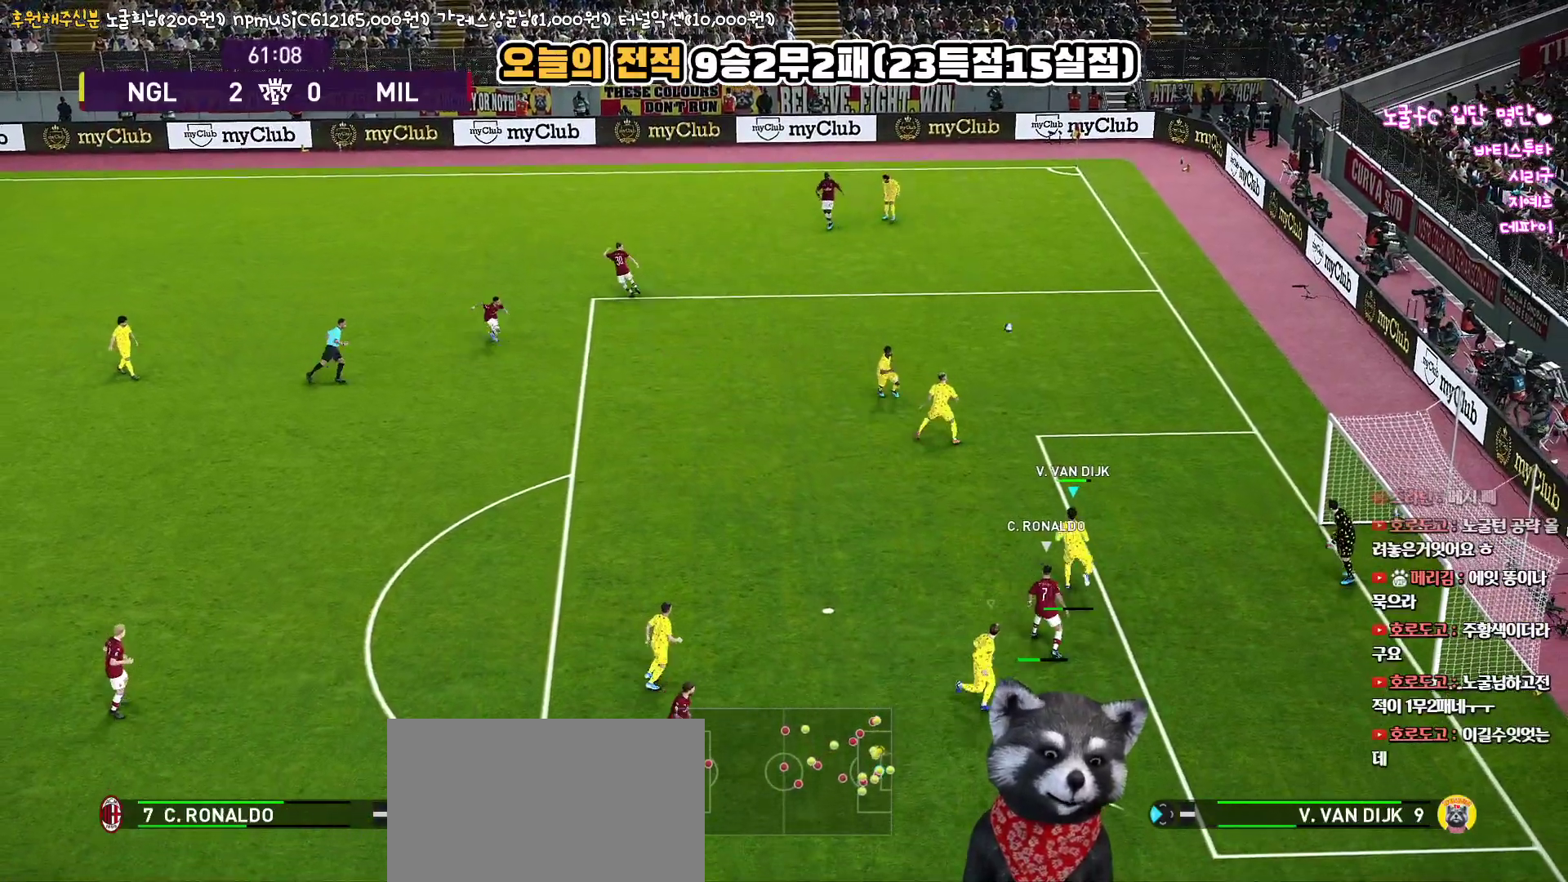
{"buttons": ["L3"], "left_stick": "left", "right_stick": "center", "events": [[33, "CROSS", "up"], [383, "R1", "up"]]}
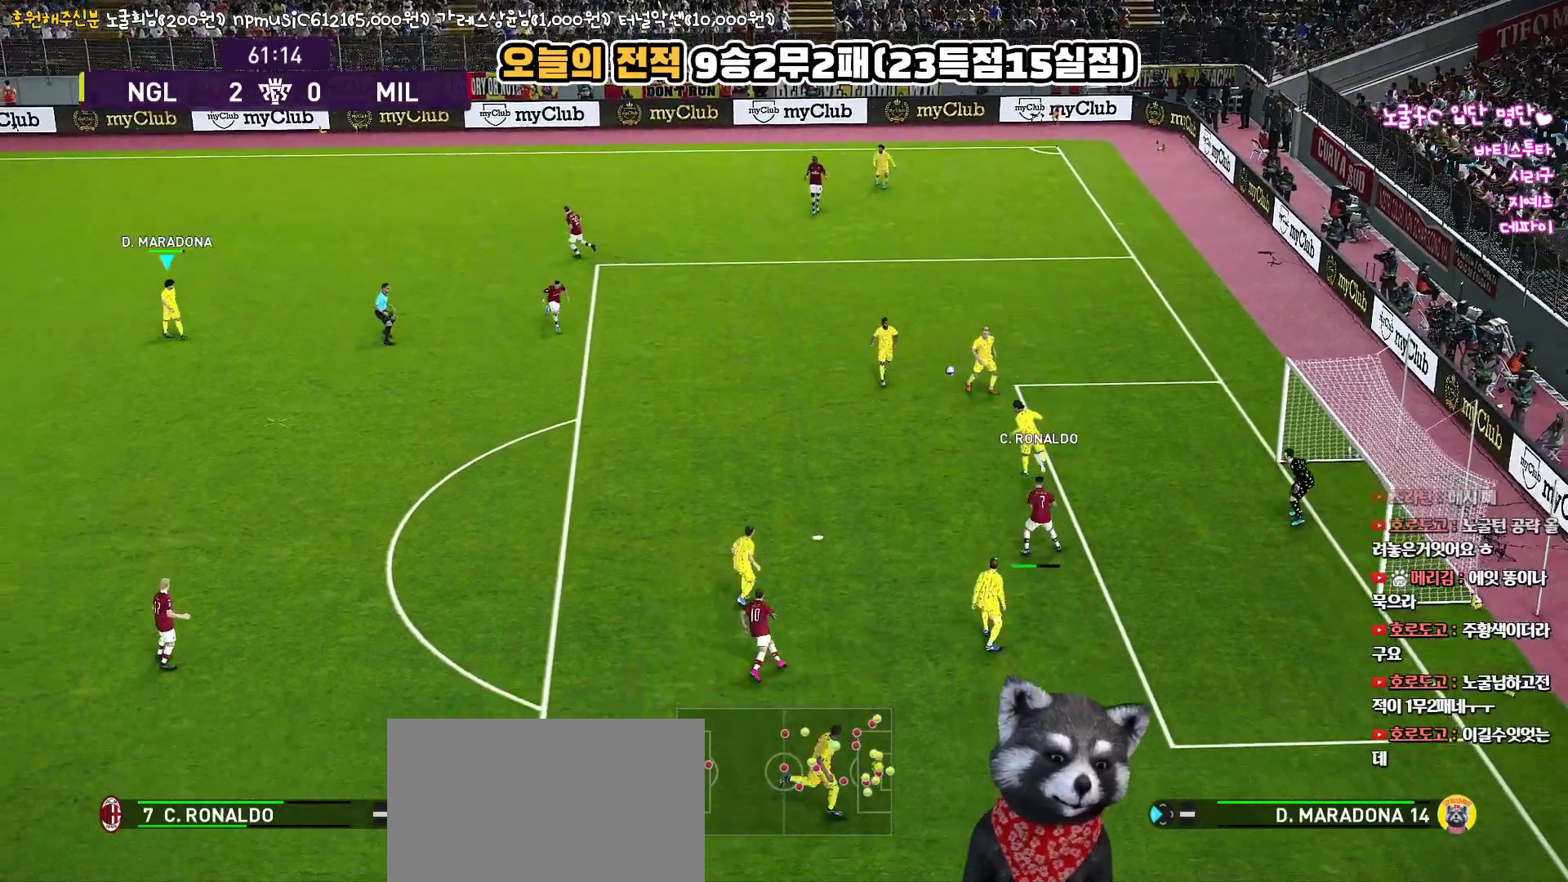
{"buttons": ["L3"], "left_stick": "down", "right_stick": "center", "events": [[217, "left_stick", "down"]]}
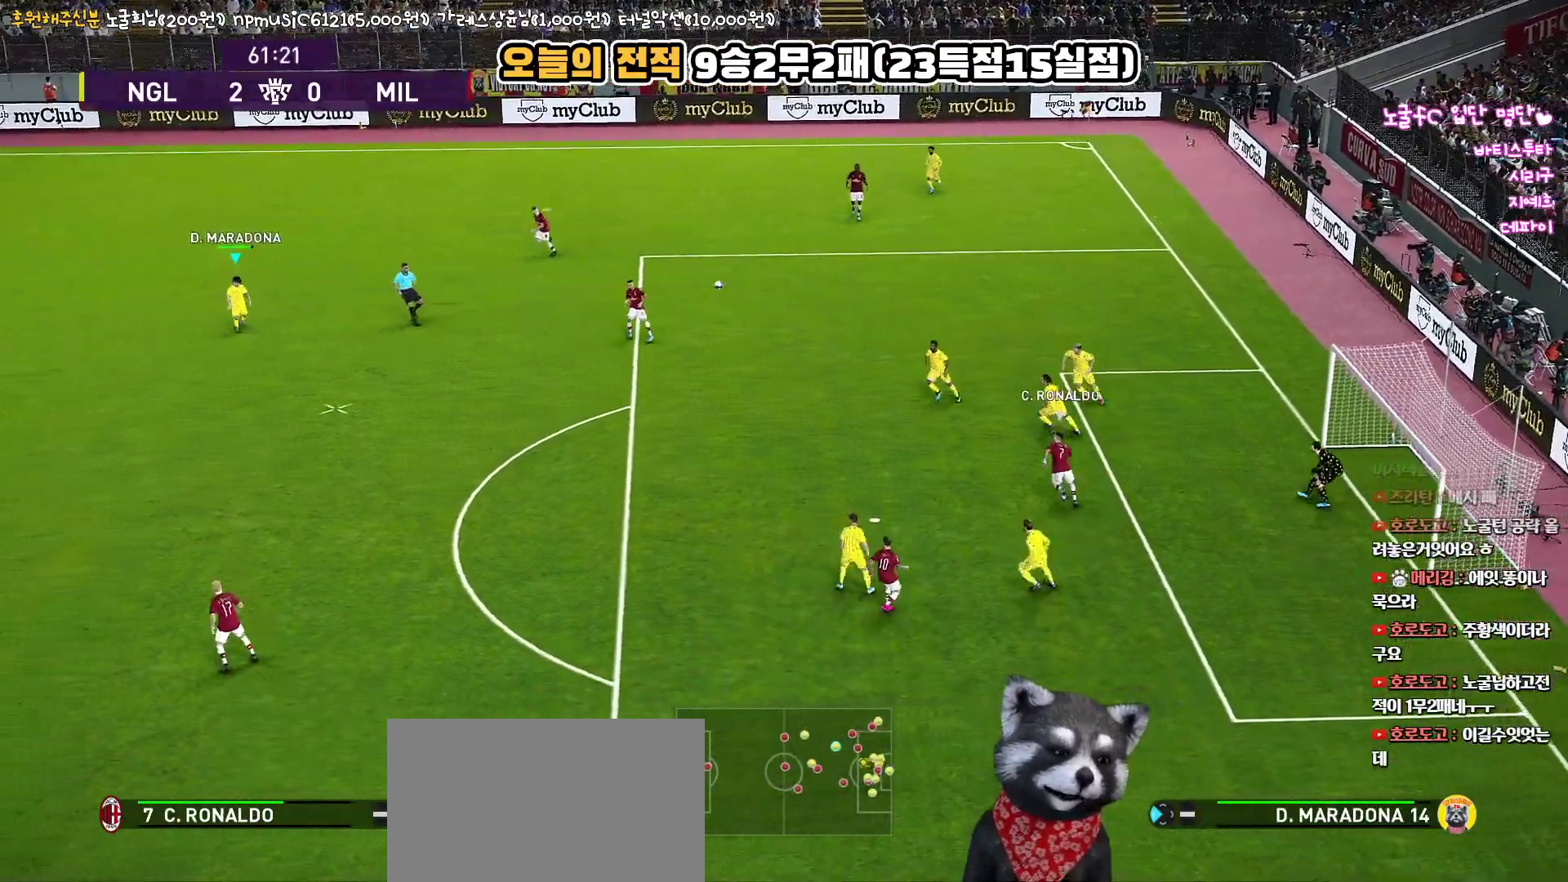
{"buttons": [], "left_stick": "down-left", "right_stick": "center", "events": [[183, "L3", "up"], [317, "left_stick", "down-left"]]}
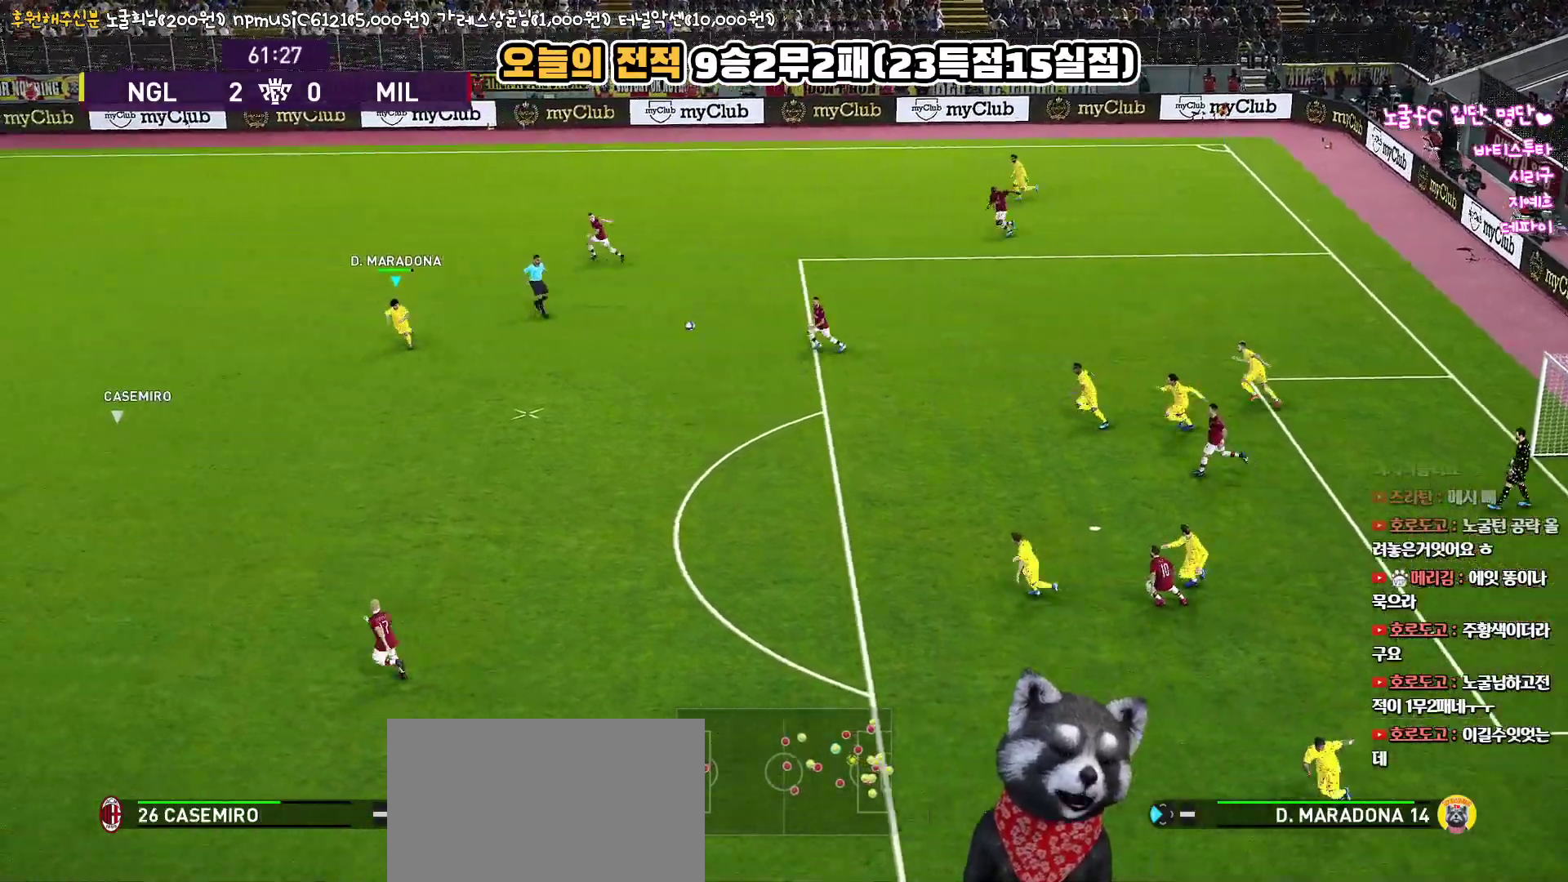
{"buttons": [], "left_stick": "down-left", "right_stick": "center", "events": []}
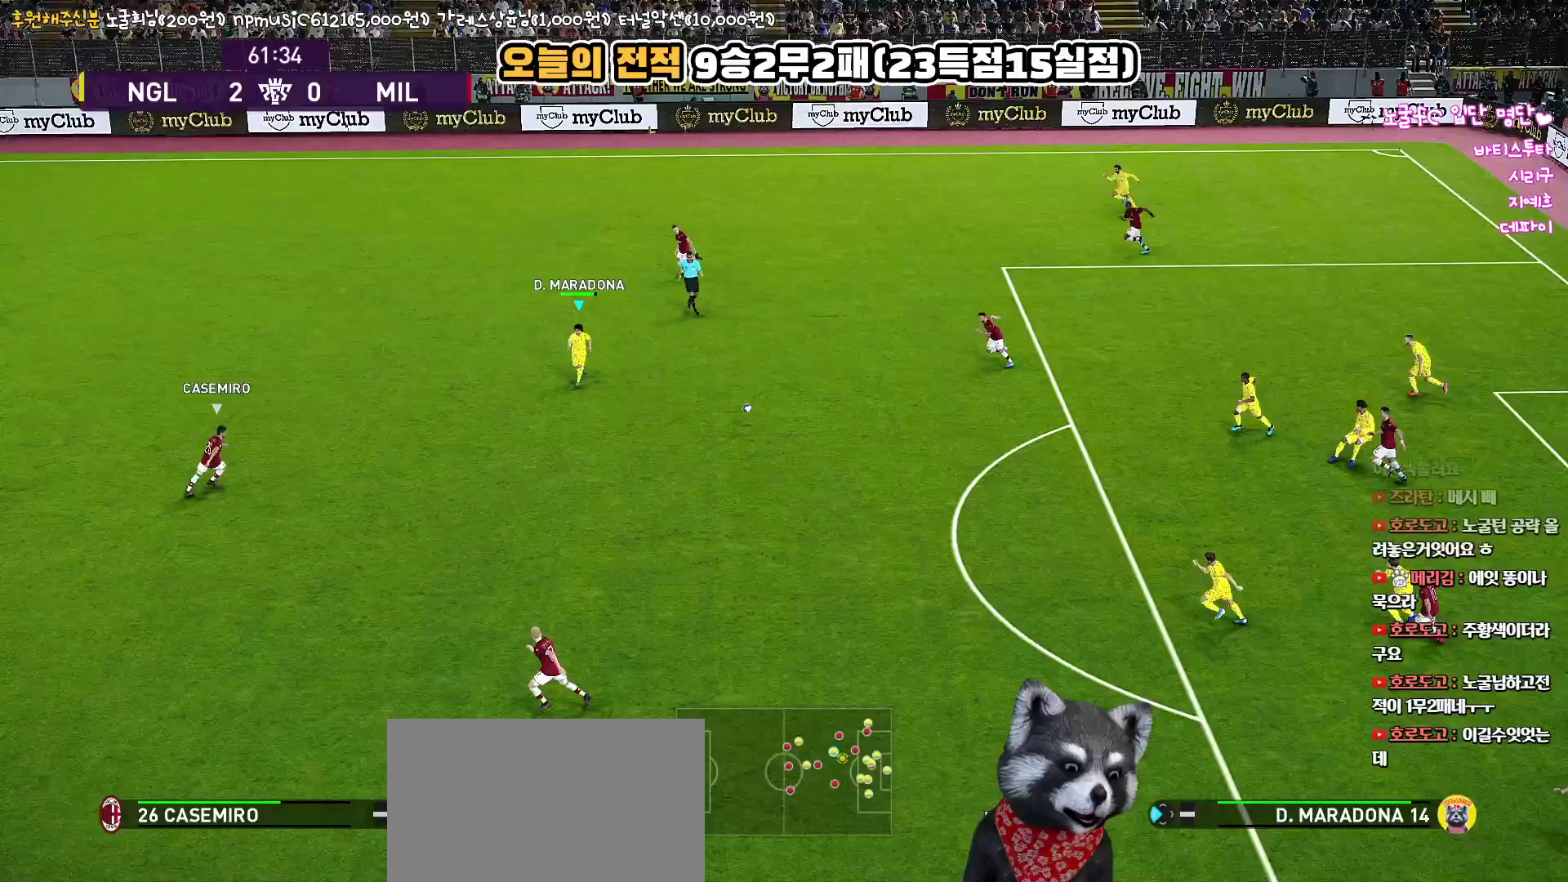
{"buttons": ["CROSS", "L3"], "left_stick": "left", "right_stick": "center", "events": [[83, "left_stick", "left"], [333, "CROSS", "down"], [400, "L3", "down"]]}
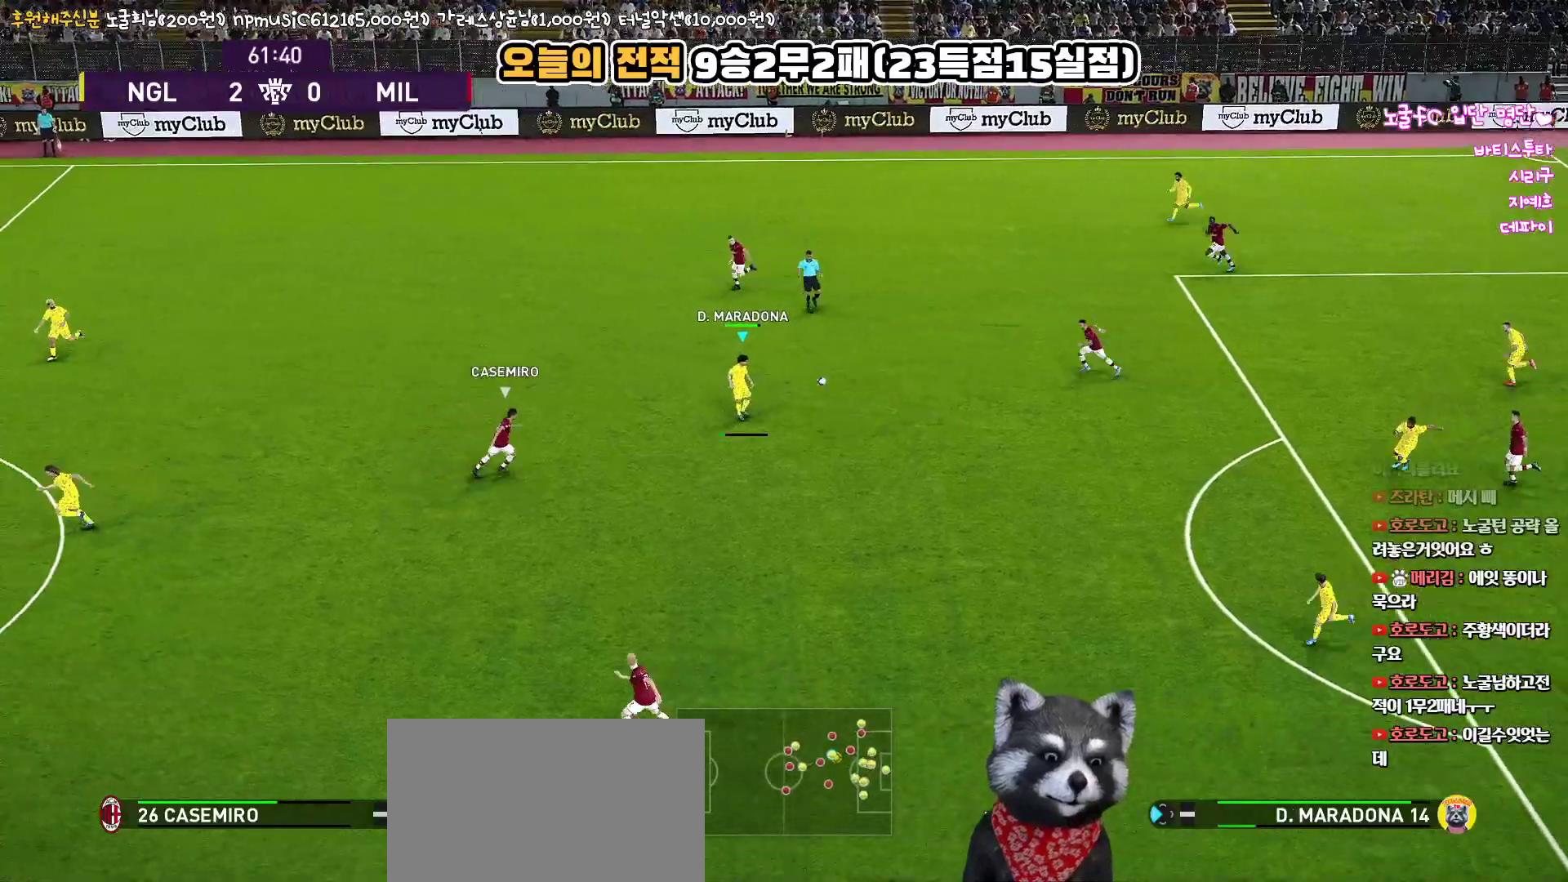
{"buttons": ["R2", "L3"], "left_stick": "left", "right_stick": "center", "events": [[17, "CROSS", "up"], [367, "R2", "down"]]}
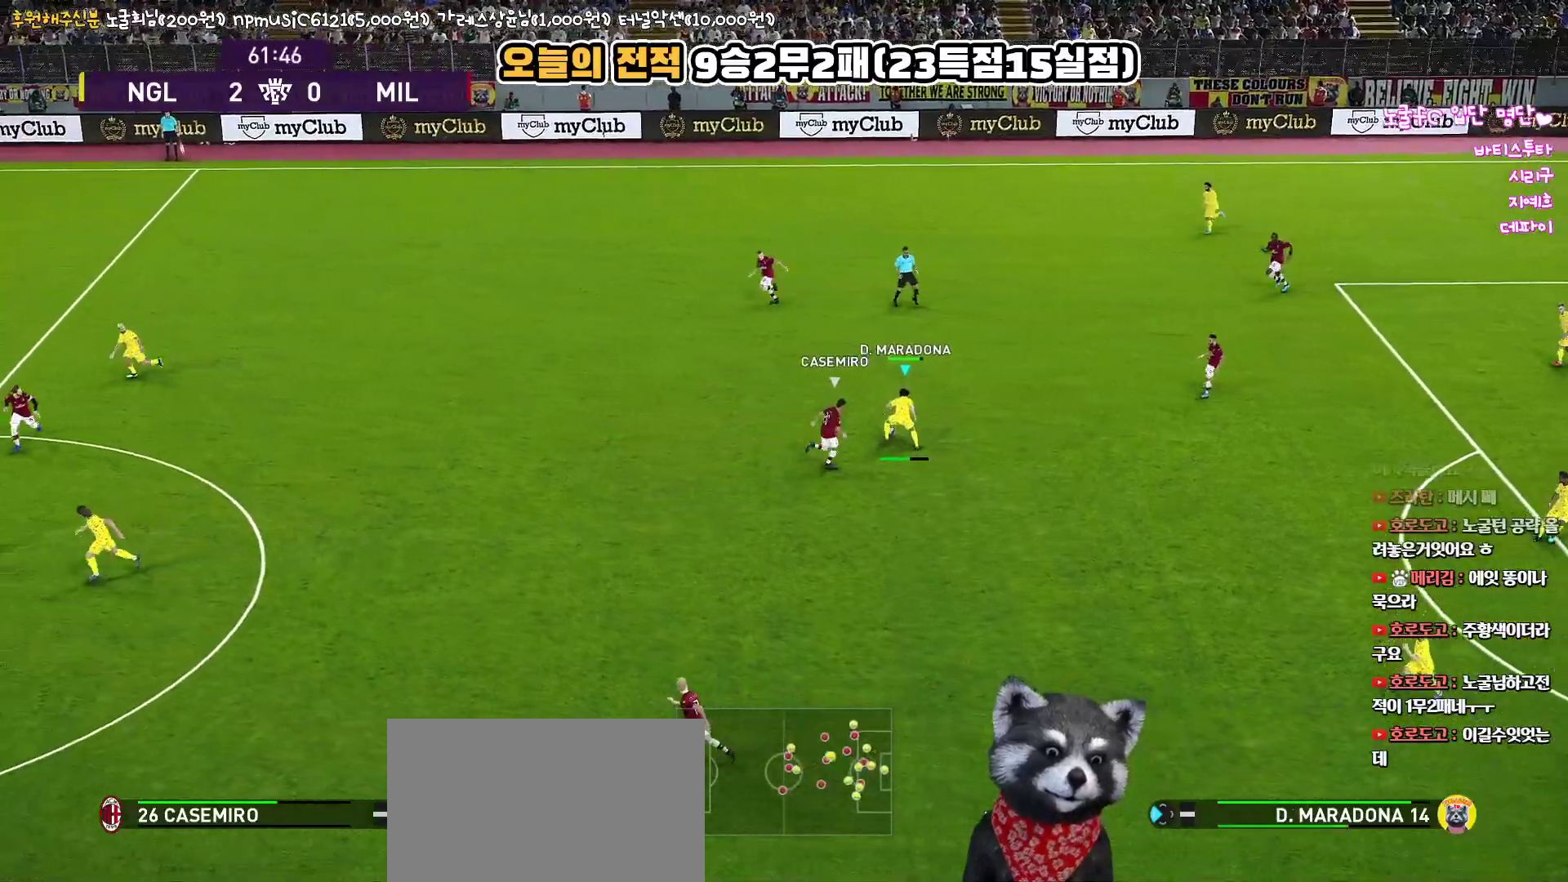
{"buttons": ["L3"], "left_stick": "left", "right_stick": "center", "events": [[67, "R2", "up"]]}
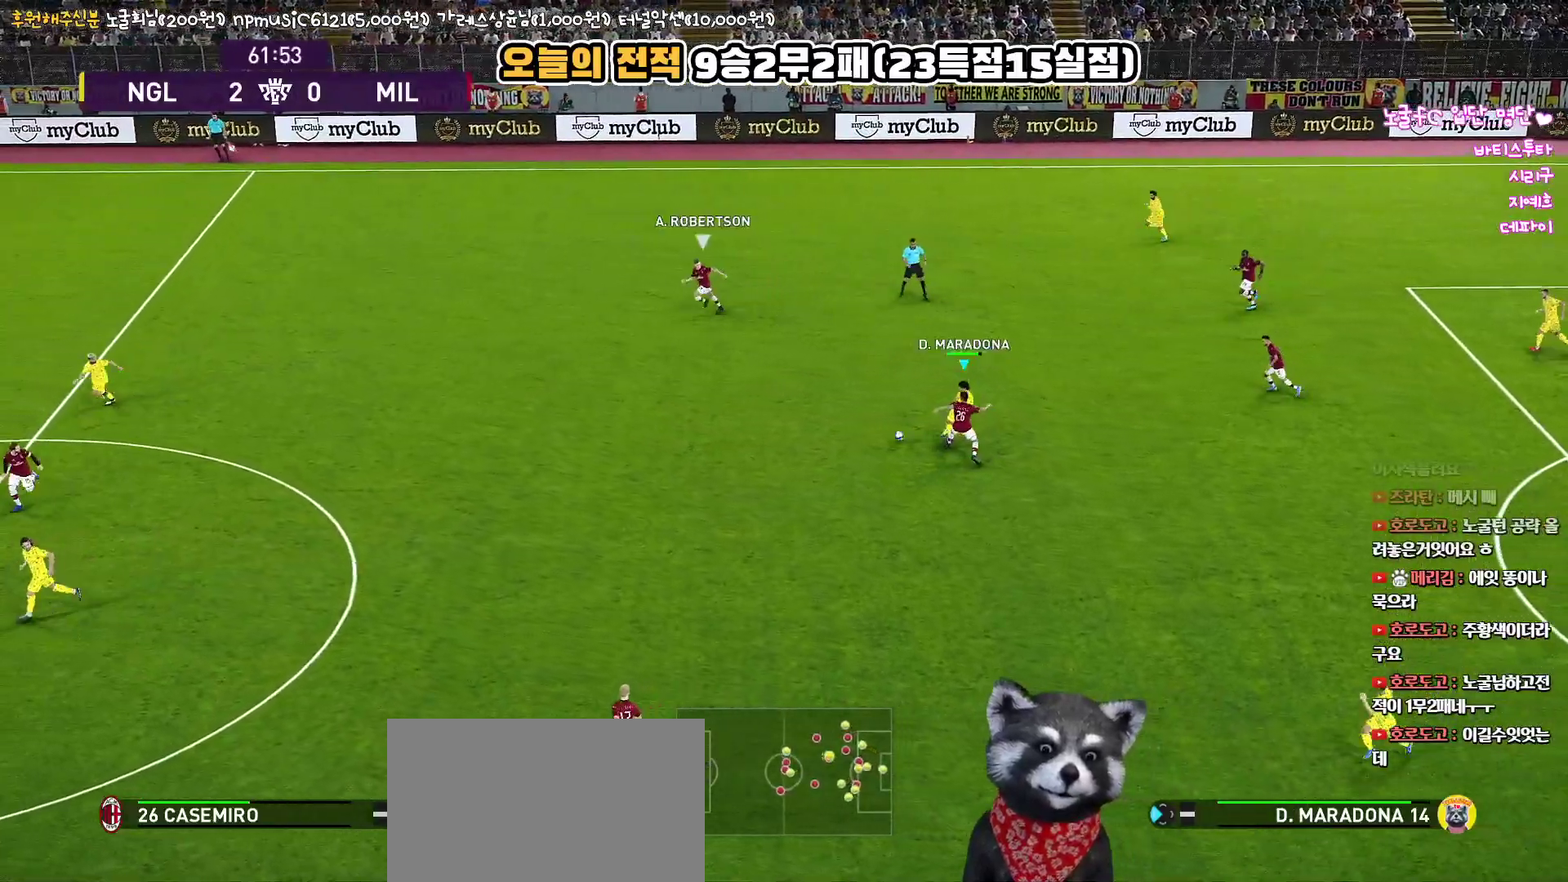
{"buttons": [], "left_stick": "right", "right_stick": "center", "events": [[183, "L3", "up"], [267, "left_stick", "up"], [333, "left_stick", "right"]]}
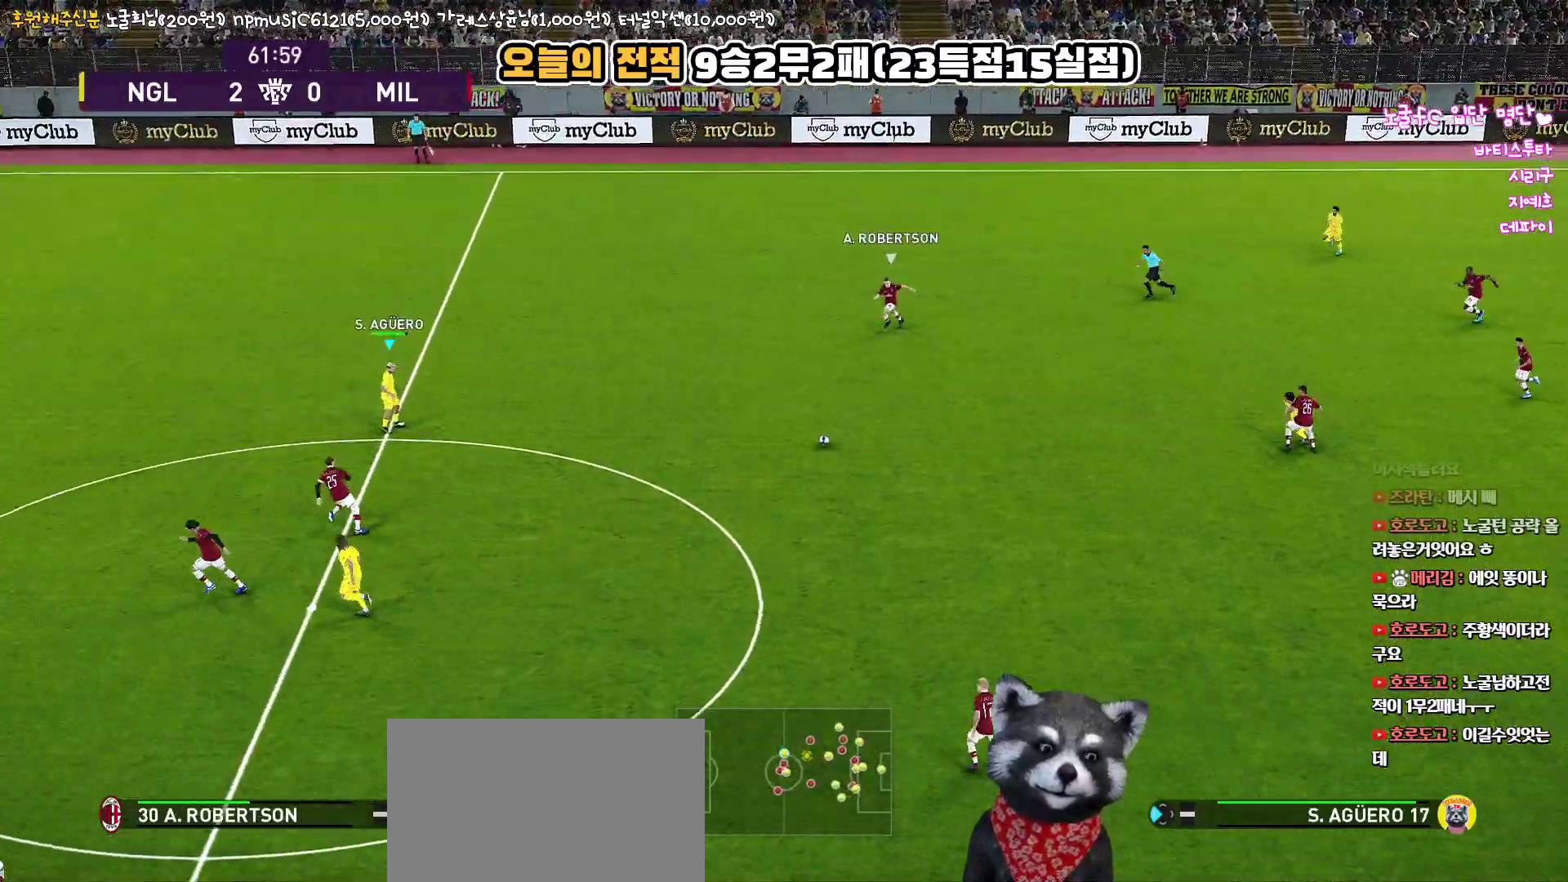
{"buttons": ["L3"], "left_stick": "down-left", "right_stick": "center", "events": [[50, "left_stick", "down-right"], [167, "left_stick", "down"], [250, "L3", "down"], [333, "left_stick", "down-left"]]}
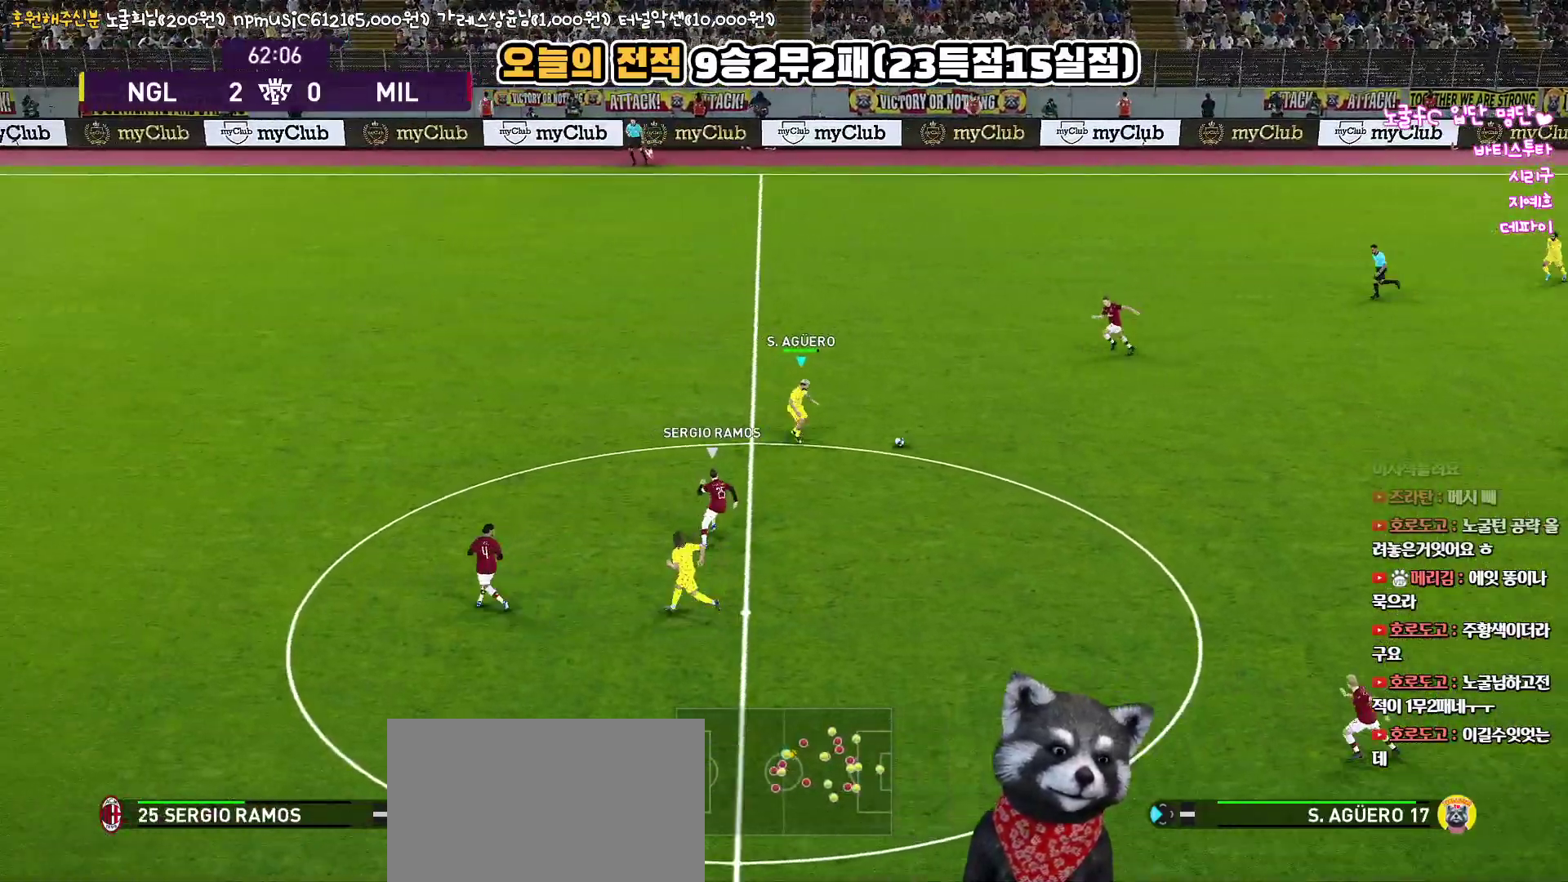
{"buttons": ["L3"], "left_stick": "up-left", "right_stick": "center", "events": [[83, "L3", "up"], [117, "left_stick", "left"], [267, "left_stick", "up-left"], [283, "L3", "down"]]}
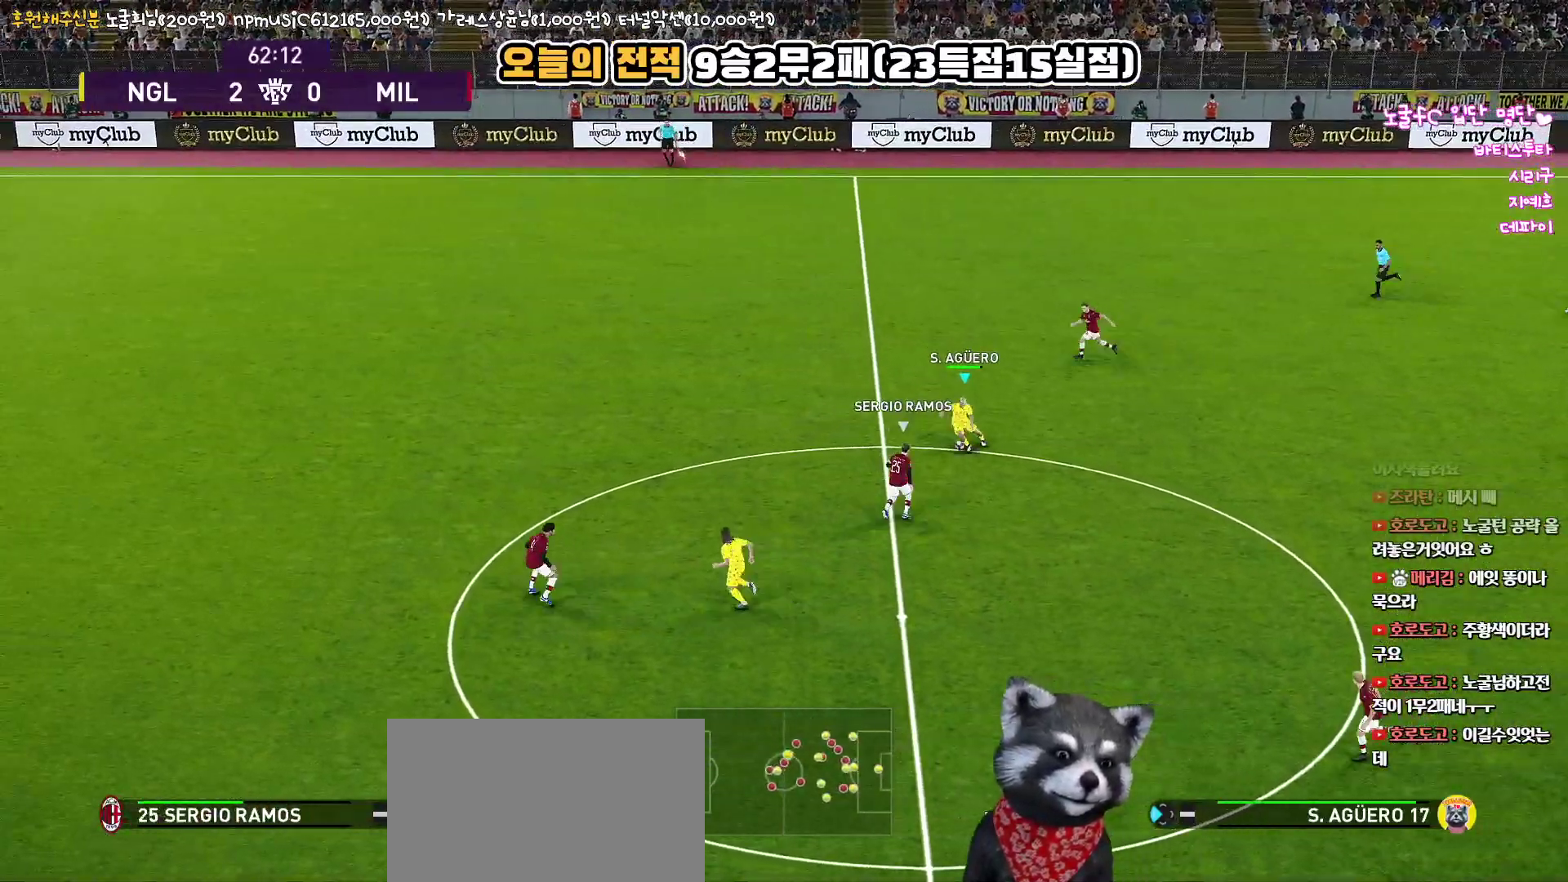
{"buttons": ["L3"], "left_stick": "left", "right_stick": "center", "events": [[433, "left_stick", "left"]]}
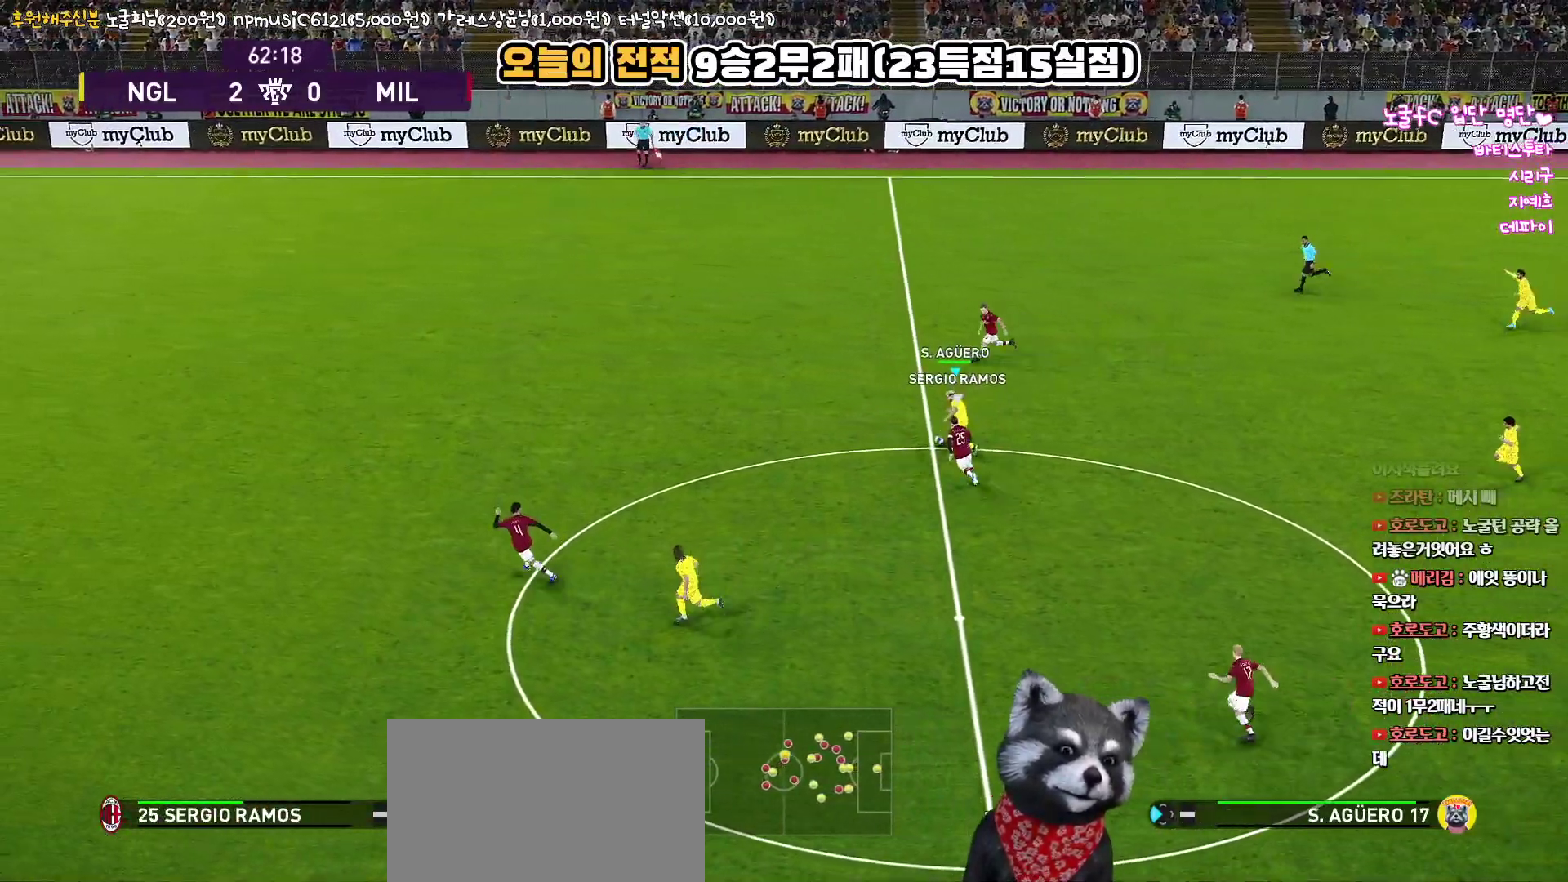
{"buttons": ["L1", "L3"], "left_stick": "down-left", "right_stick": "center", "events": [[17, "CROSS", "down"], [17, "L1", "down"], [83, "CROSS", "up"], [83, "left_stick", "down-left"]]}
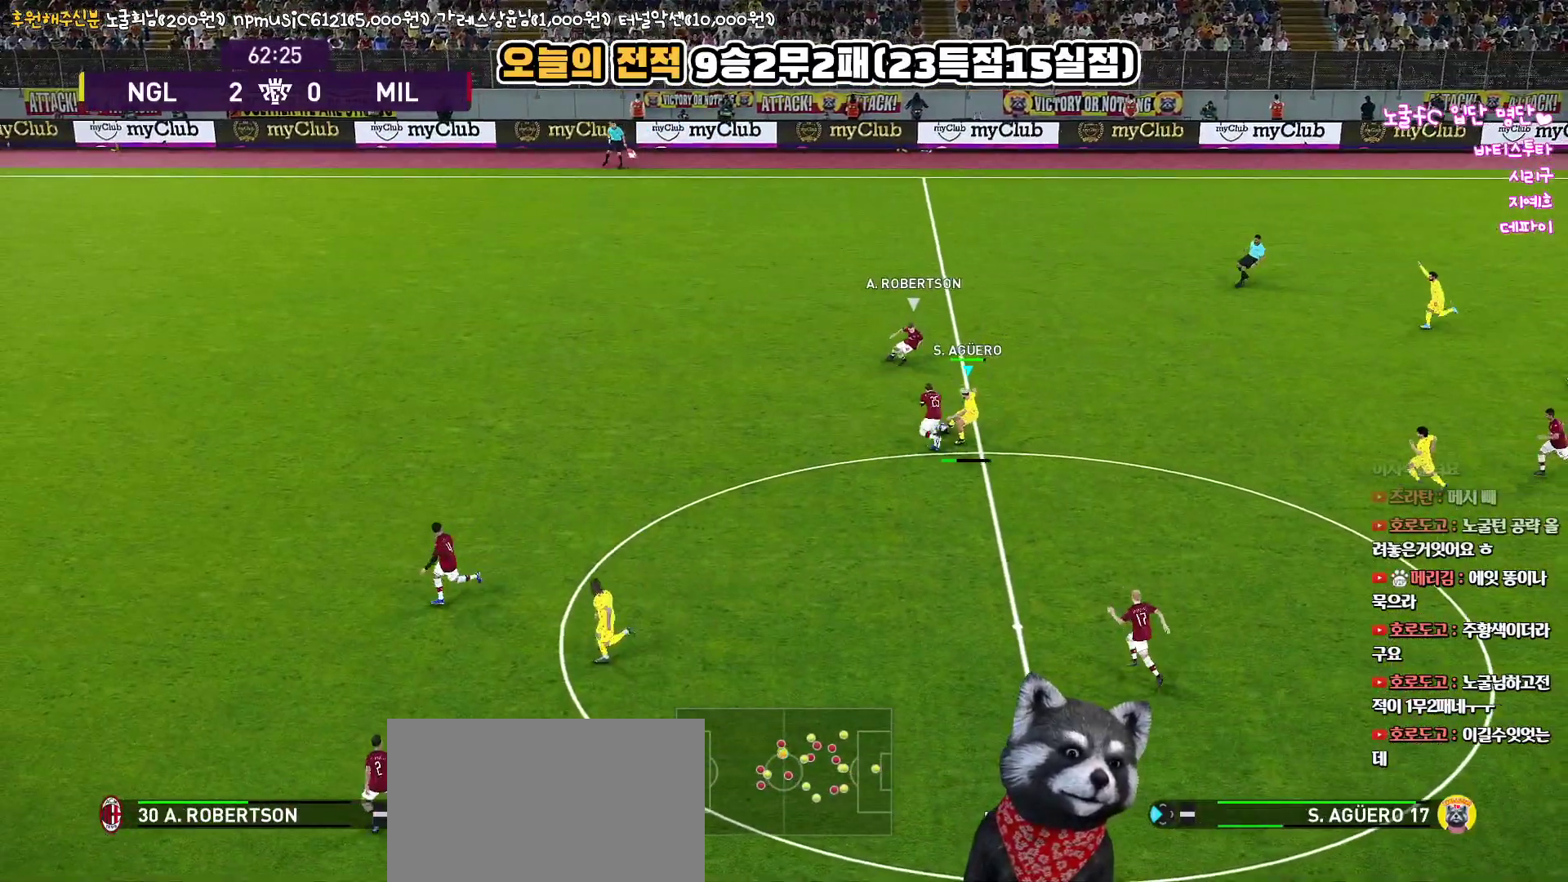
{"buttons": ["R1"], "left_stick": "up-left", "right_stick": "center", "events": [[133, "L3", "up"], [217, "L1", "up"], [333, "left_stick", "up-left"], [467, "R1", "down"]]}
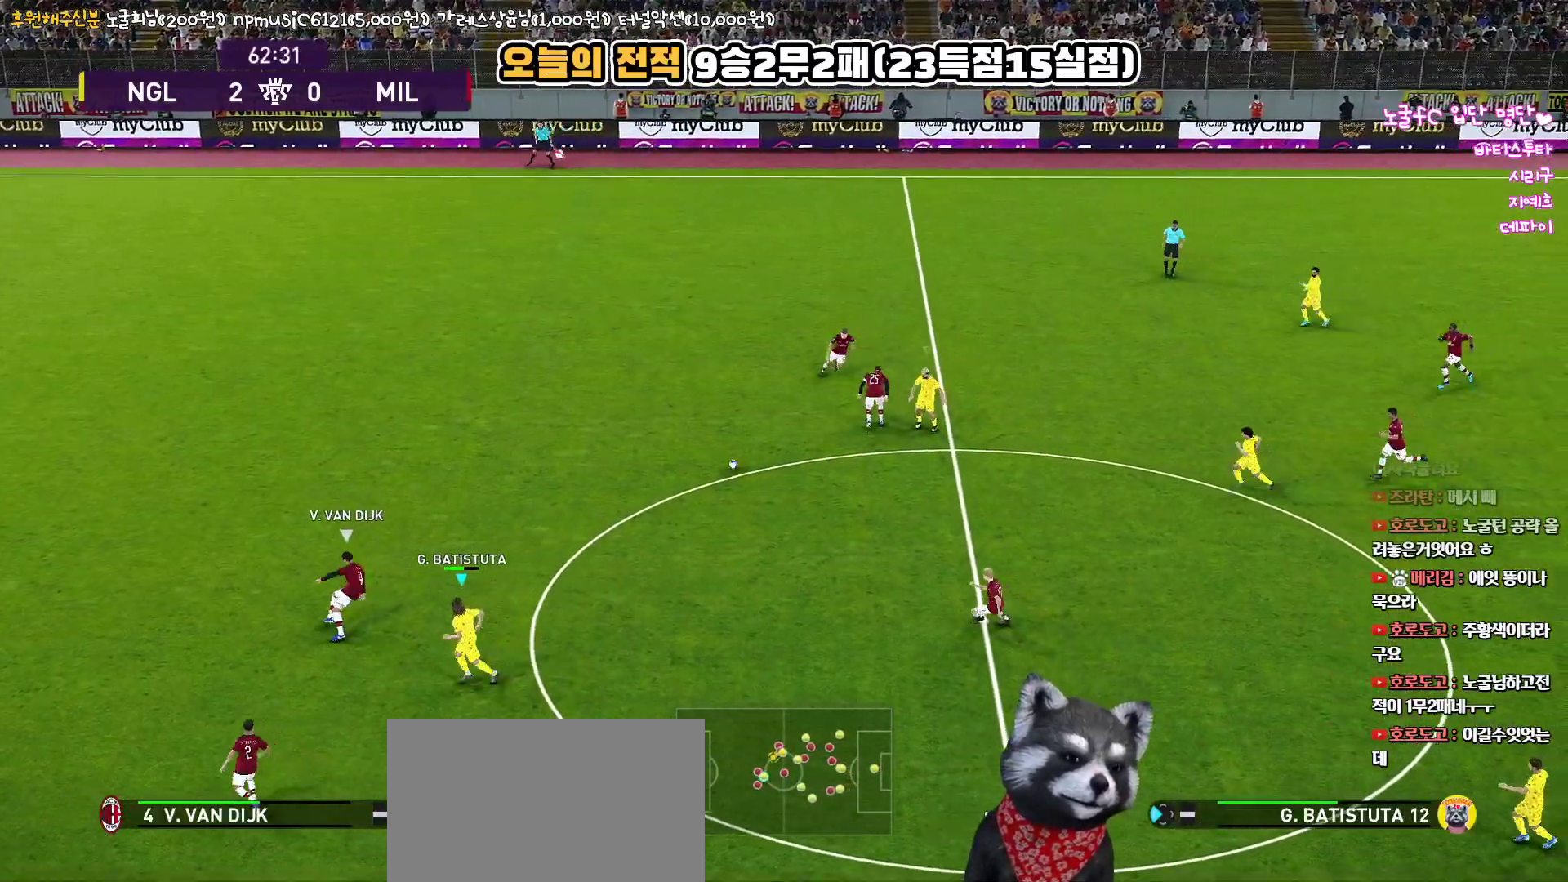
{"buttons": ["R1"], "left_stick": "up-right", "right_stick": "center", "events": [[83, "left_stick", "up"], [117, "L3", "down"], [400, "L3", "up"], [400, "left_stick", "up-right"]]}